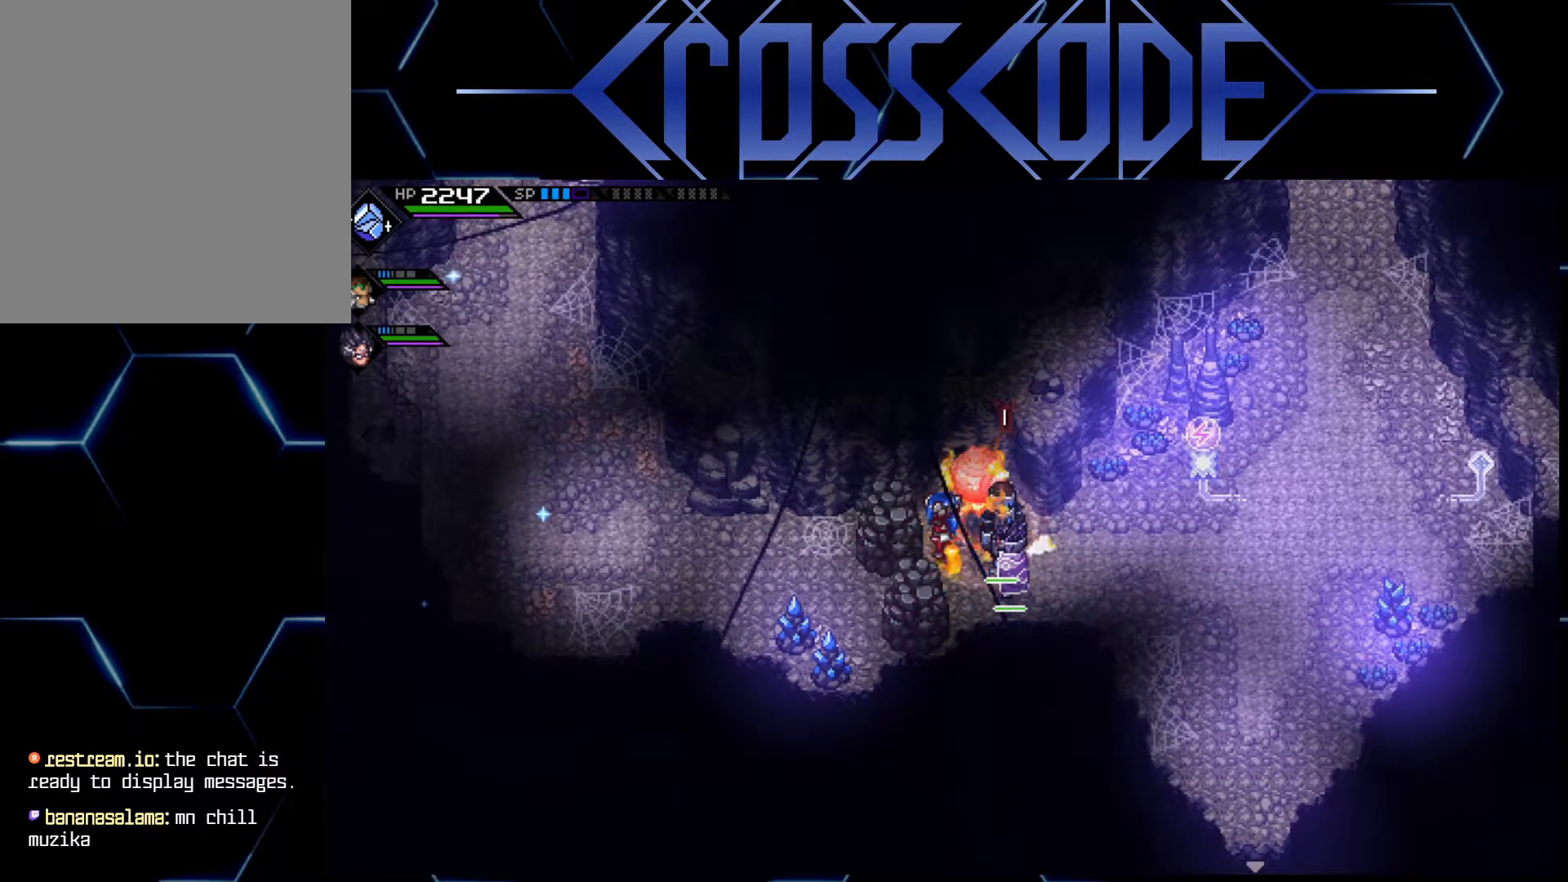
Gameplay with a controller (Xbox layout); each line is a JSON object with the inputs held at the frame after it. "events" lists button and stick changes between this image and that frame as [ms after this image, input, new state], when the widget could be followed in between.
{"buttons": [], "left_stick": "center", "right_stick": "center", "events": []}
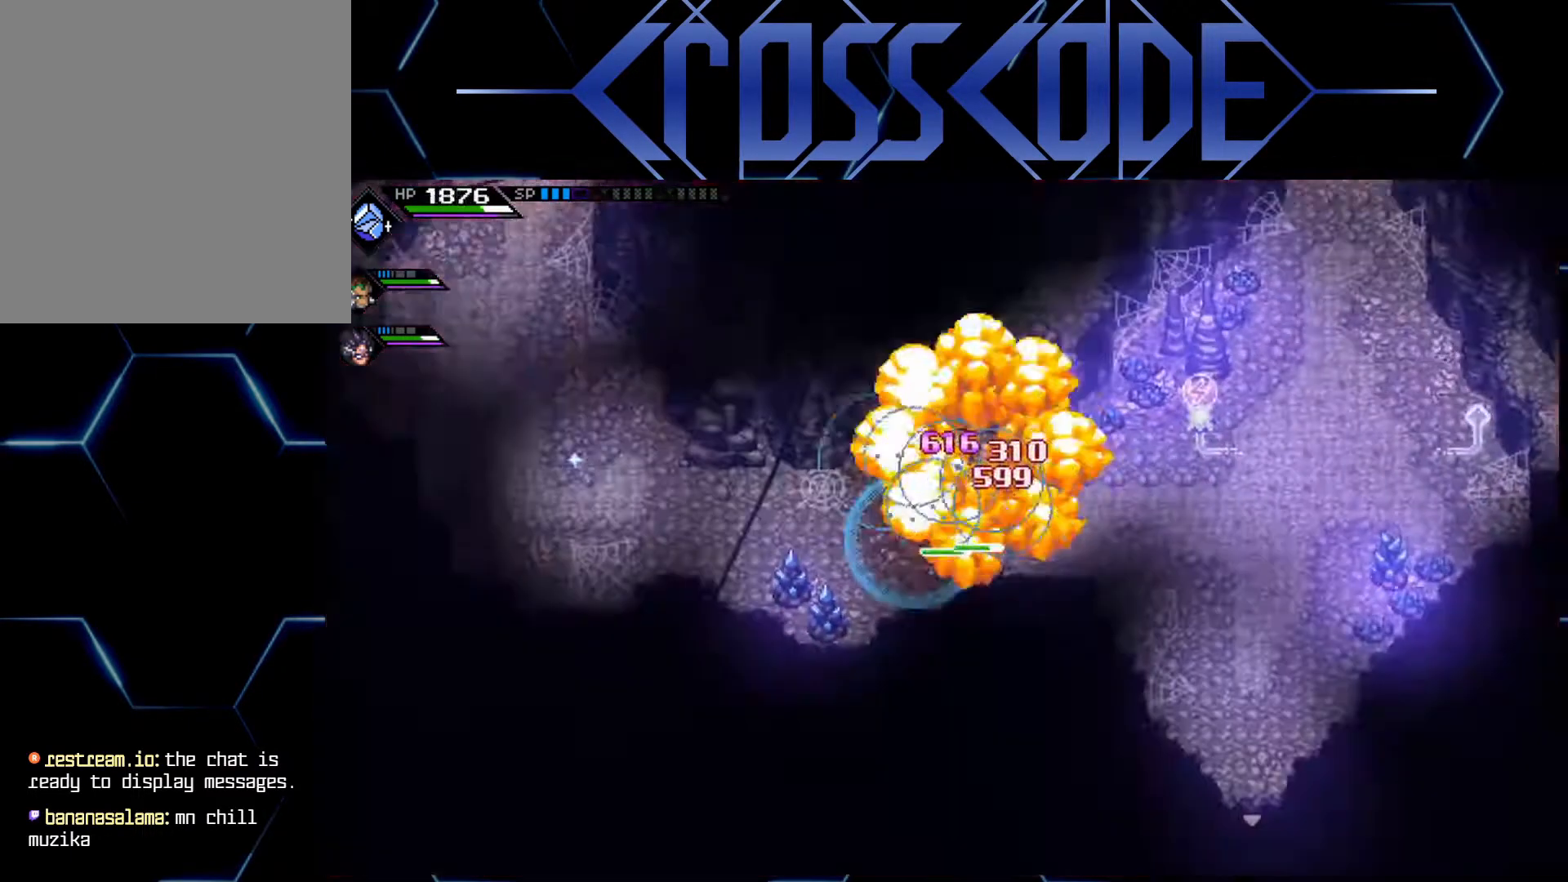
{"buttons": [], "left_stick": "left", "right_stick": "center", "events": [[233, "left_stick", "left"]]}
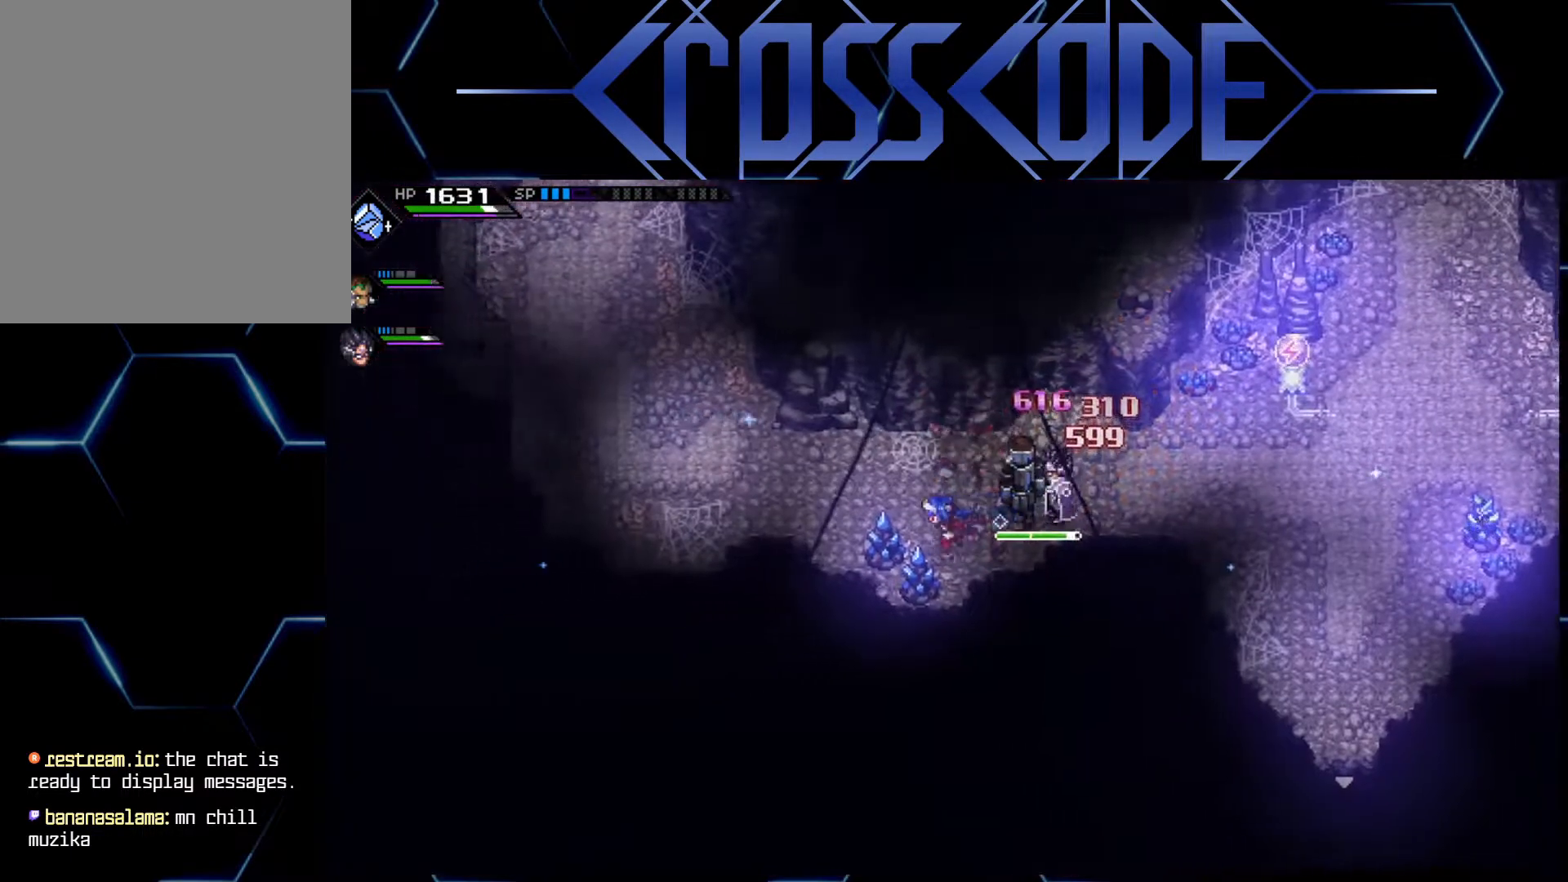
{"buttons": ["X"], "left_stick": "down-left", "right_stick": "center", "events": [[117, "left_stick", "down"], [167, "X", "down"], [267, "X", "up"], [267, "left_stick", "down-left"], [333, "X", "down"], [417, "X", "up"], [467, "X", "down"]]}
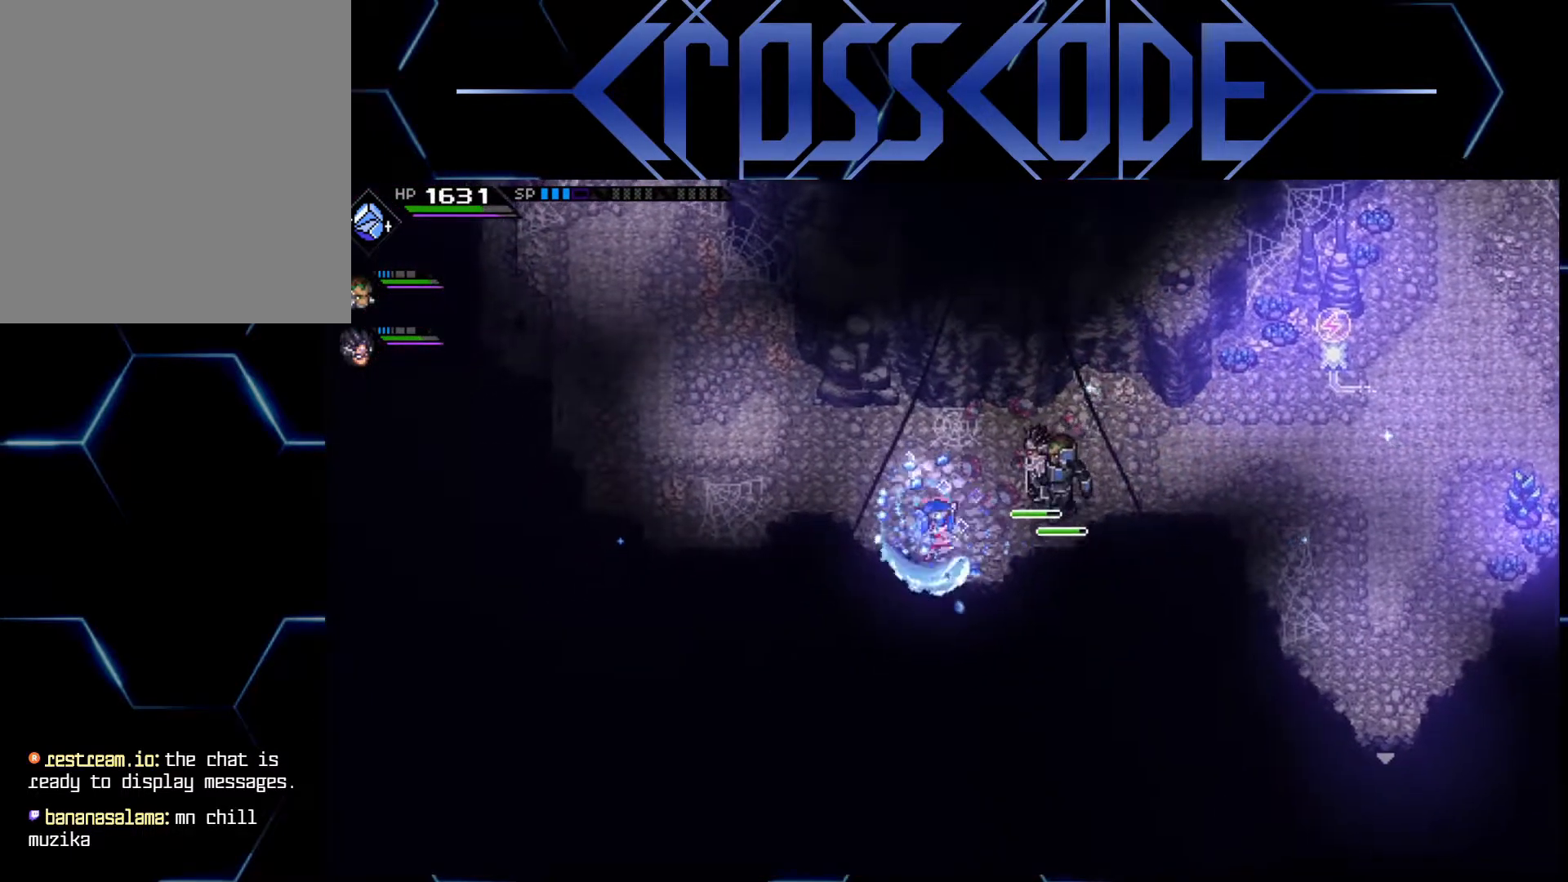
{"buttons": [], "left_stick": "up-right", "right_stick": "center", "events": [[33, "X", "up"], [33, "left_stick", "left"], [217, "left_stick", "up"], [300, "left_stick", "up-right"]]}
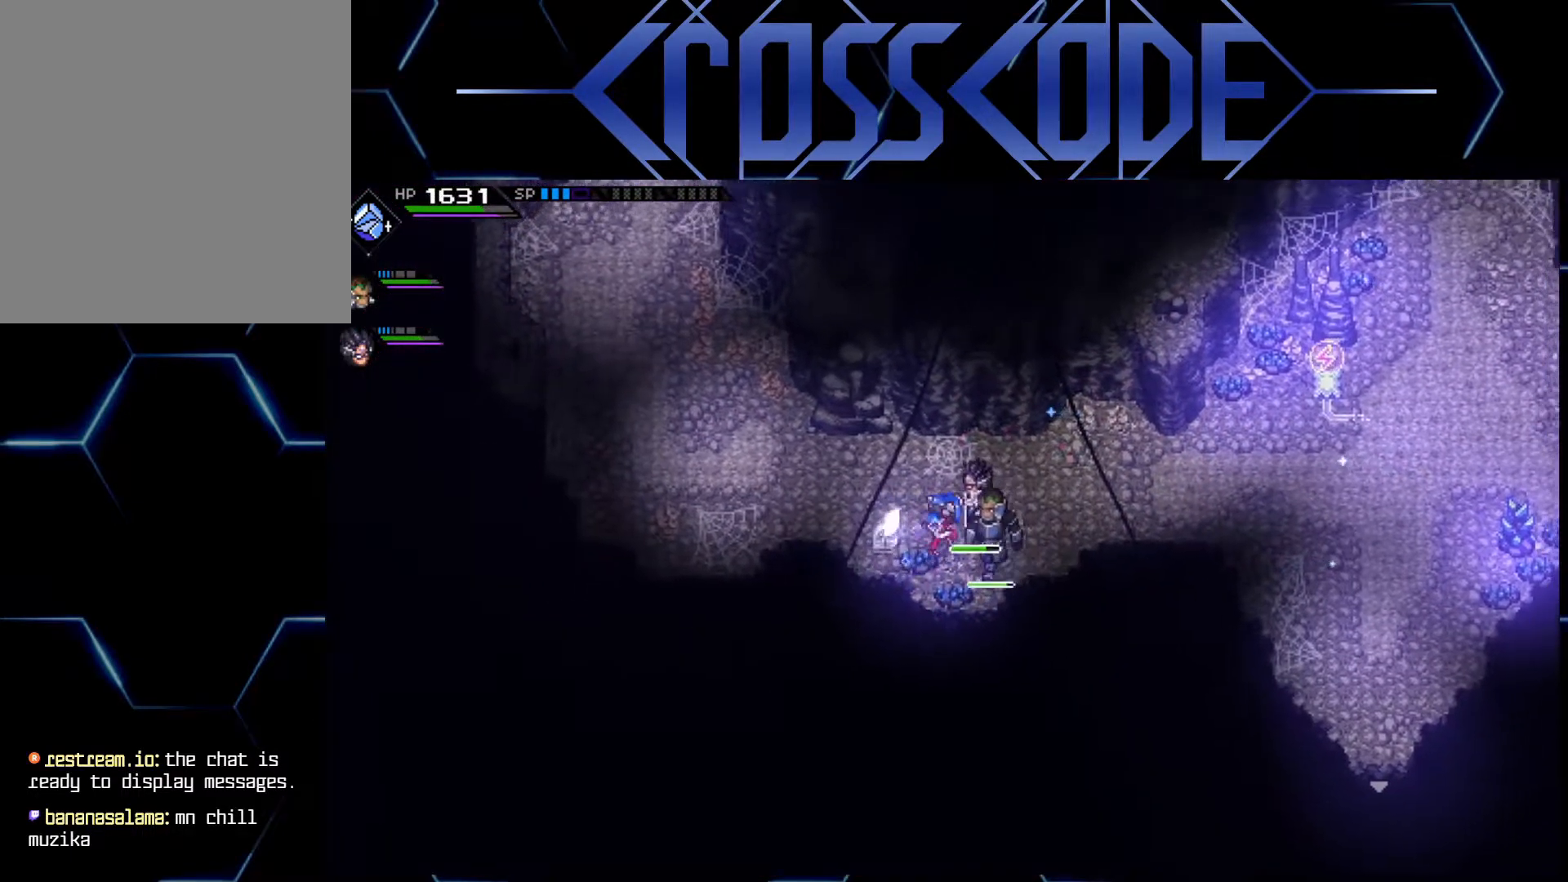
{"buttons": ["L1"], "left_stick": "left", "right_stick": "center", "events": [[50, "left_stick", "left"], [267, "L1", "down"], [400, "L1", "up"], [433, "L1", "down"]]}
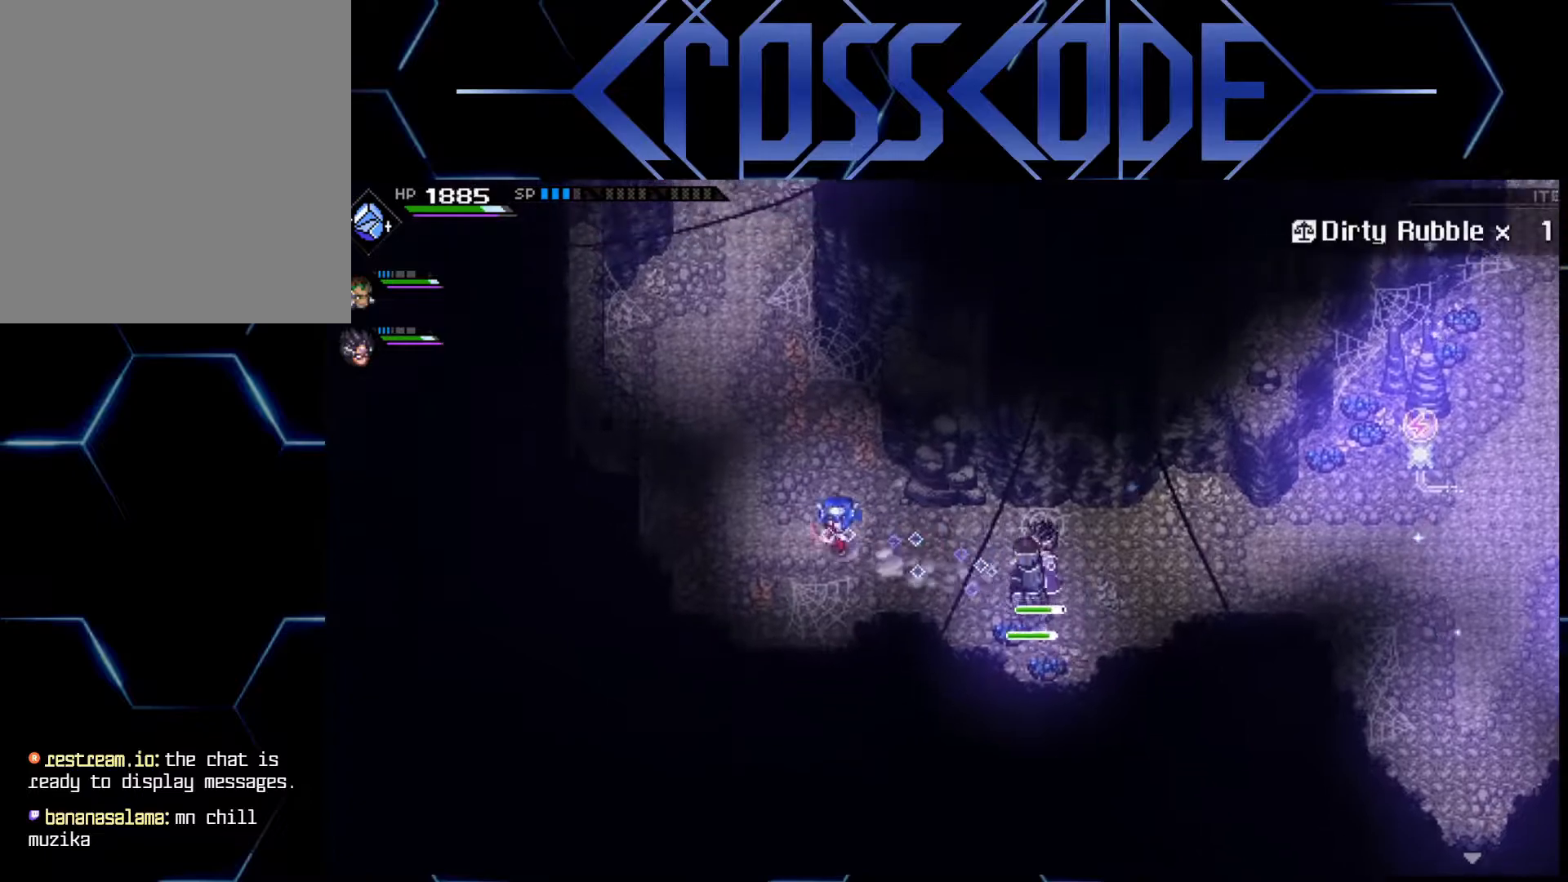
{"buttons": [], "left_stick": "up", "right_stick": "center", "events": [[100, "L1", "up"], [183, "L1", "down"], [267, "L1", "up"], [383, "left_stick", "up"]]}
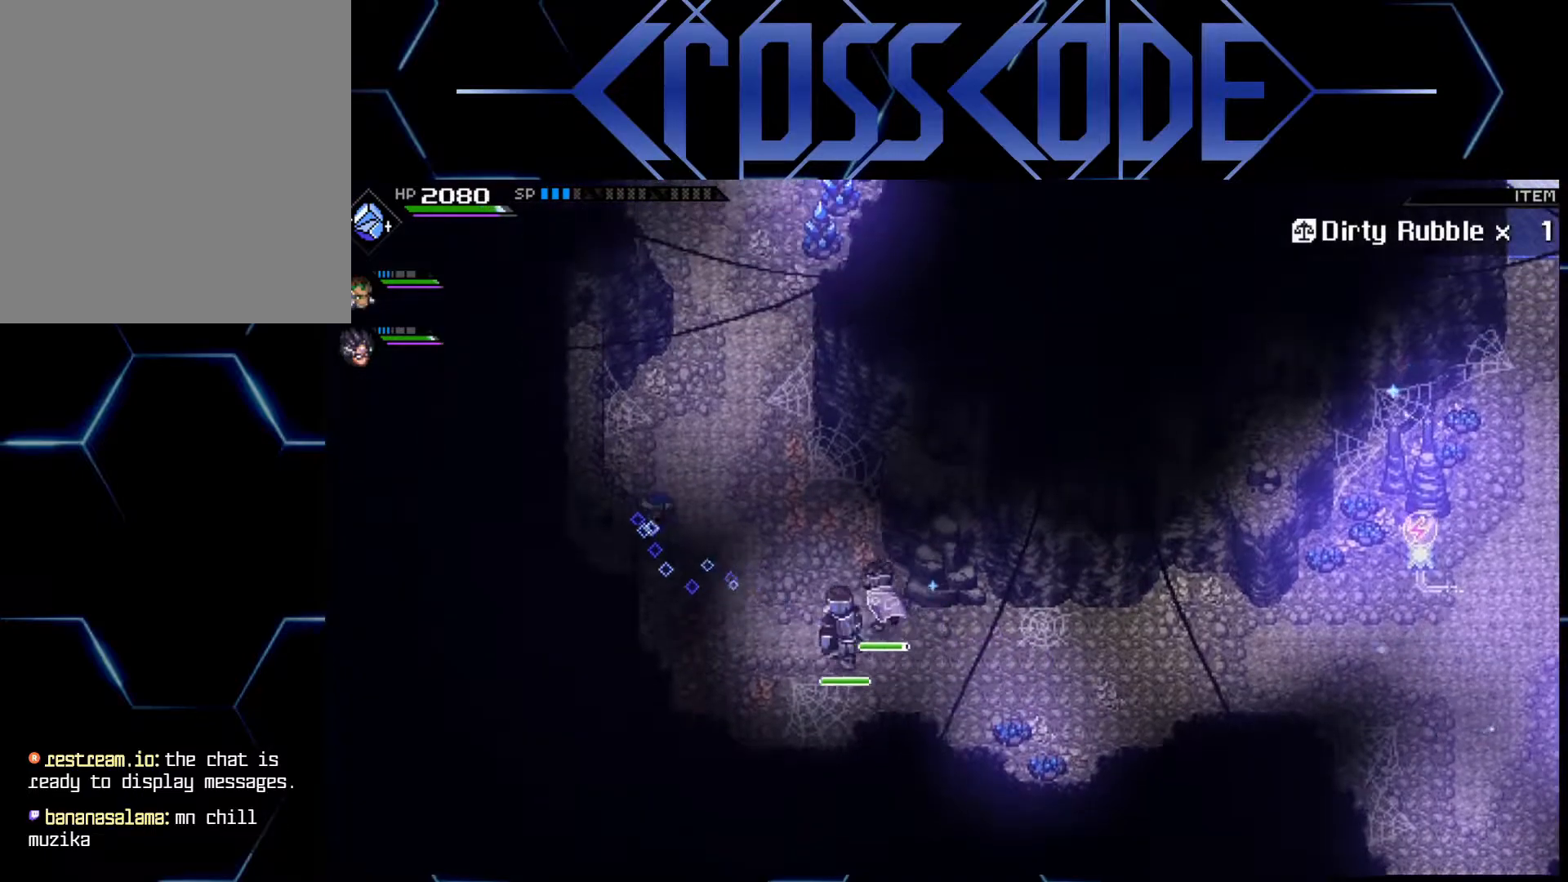
{"buttons": [], "left_stick": "up", "right_stick": "center", "events": []}
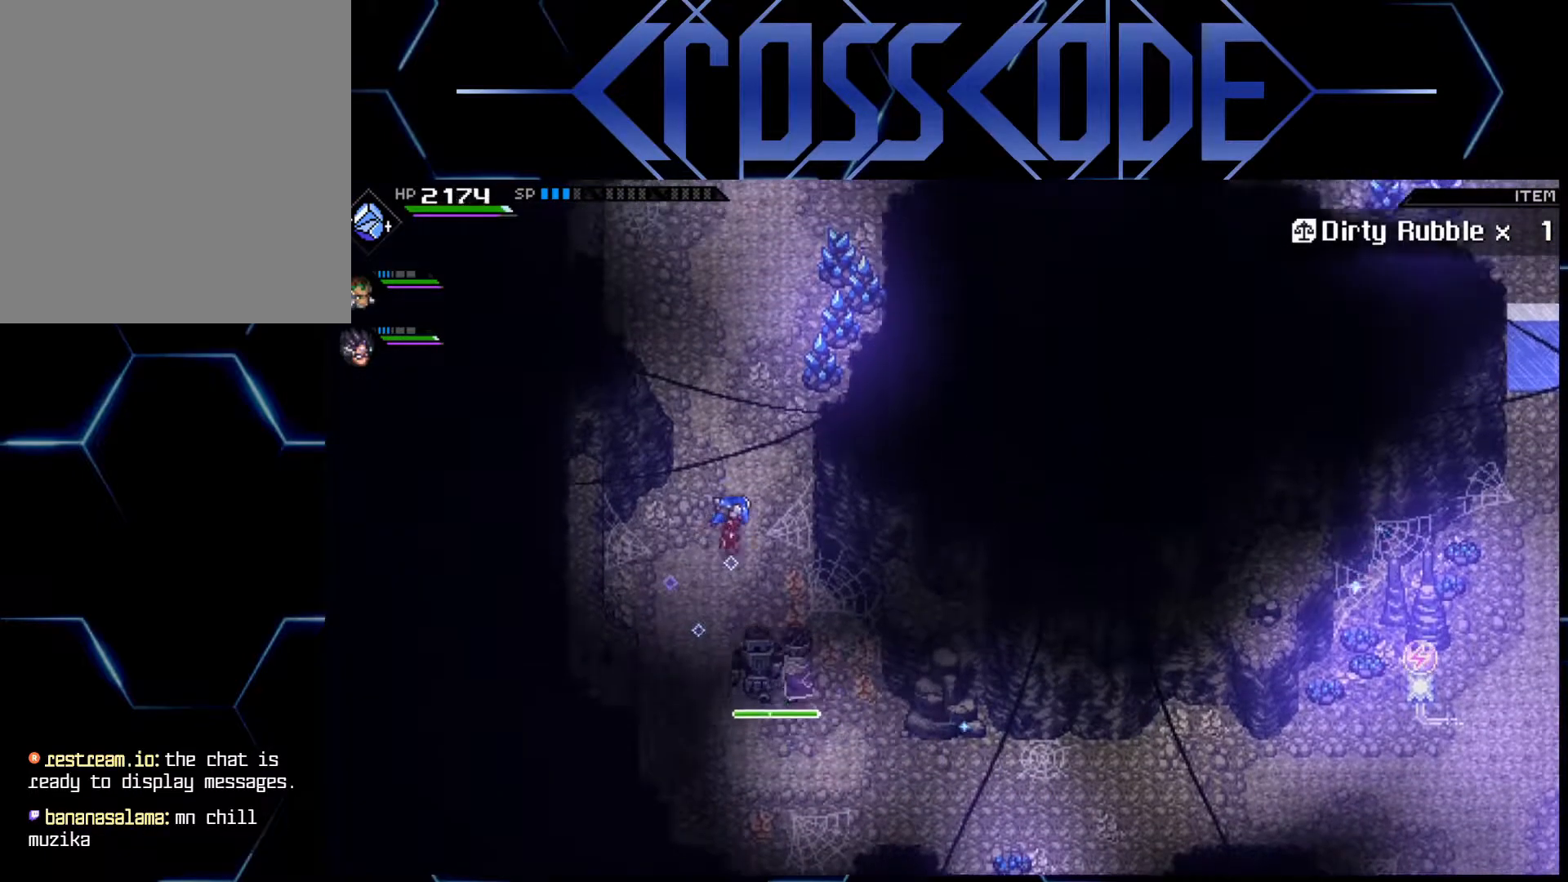
{"buttons": ["X"], "left_stick": "up", "right_stick": "center", "events": [[250, "X", "down"], [333, "X", "up"], [417, "X", "down"]]}
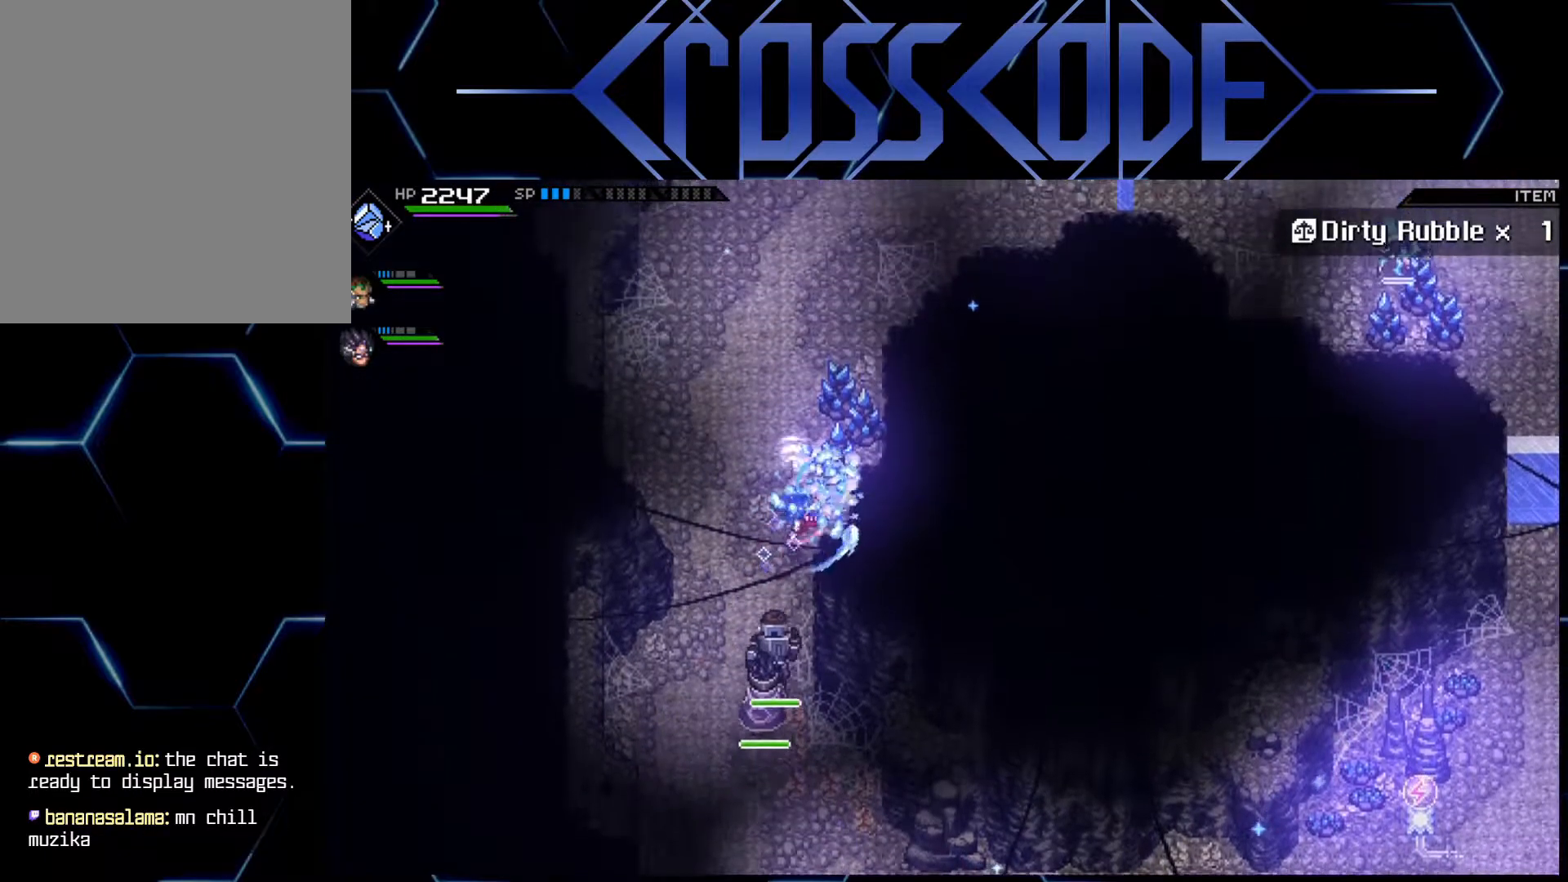
{"buttons": ["X"], "left_stick": "up", "right_stick": "center", "events": [[67, "X", "up"], [150, "X", "down"], [233, "X", "up"], [300, "X", "down"], [317, "X", "up"], [400, "X", "down"], [450, "X", "up"], [483, "X", "down"]]}
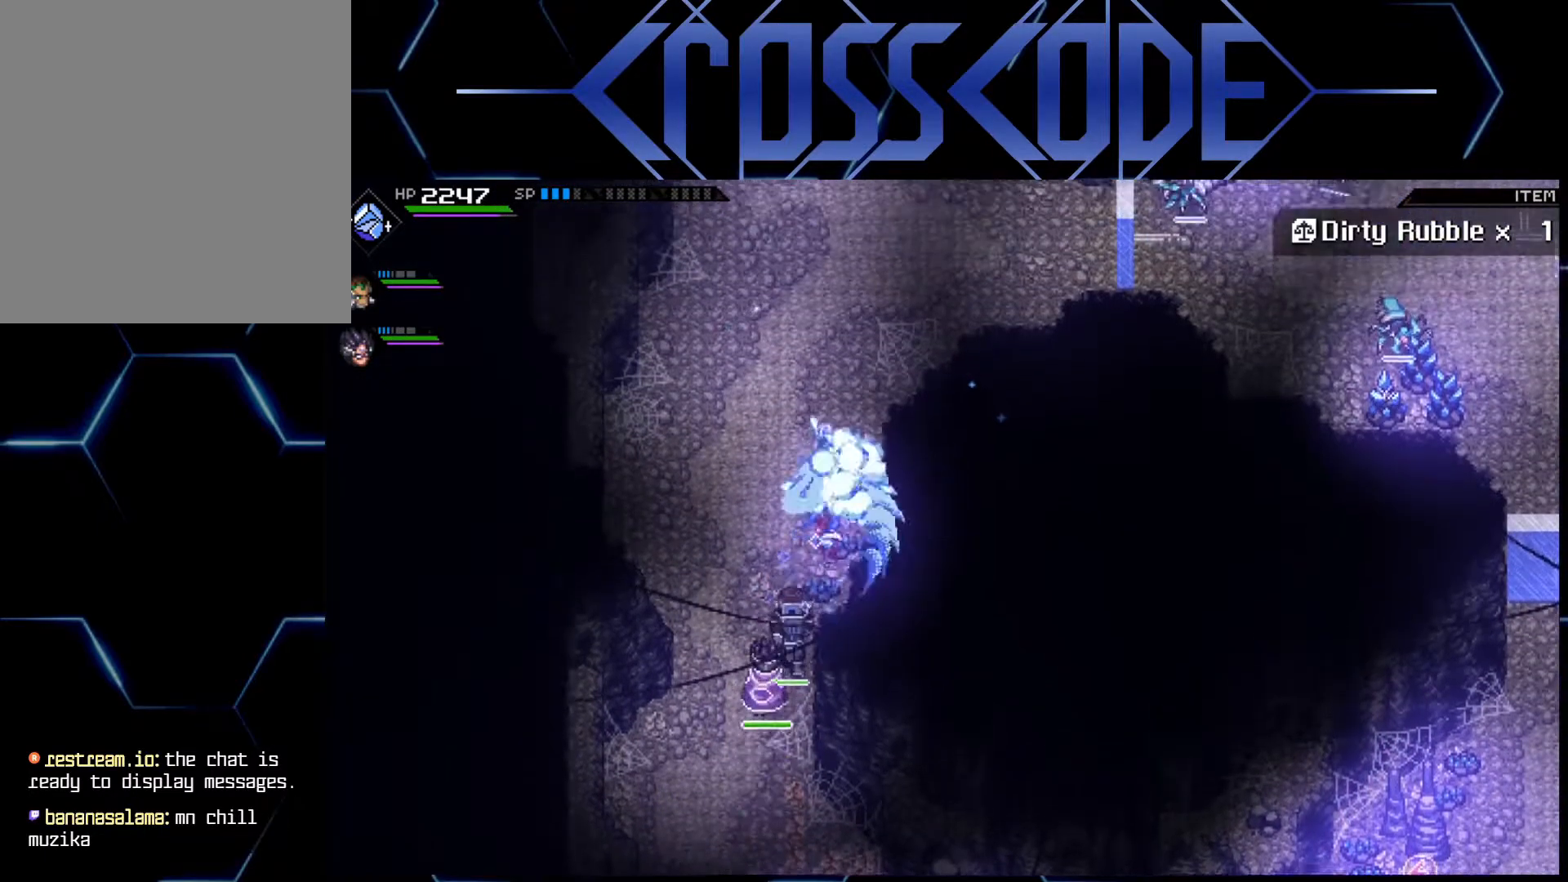
{"buttons": [], "left_stick": "up", "right_stick": "center", "events": [[67, "X", "up"]]}
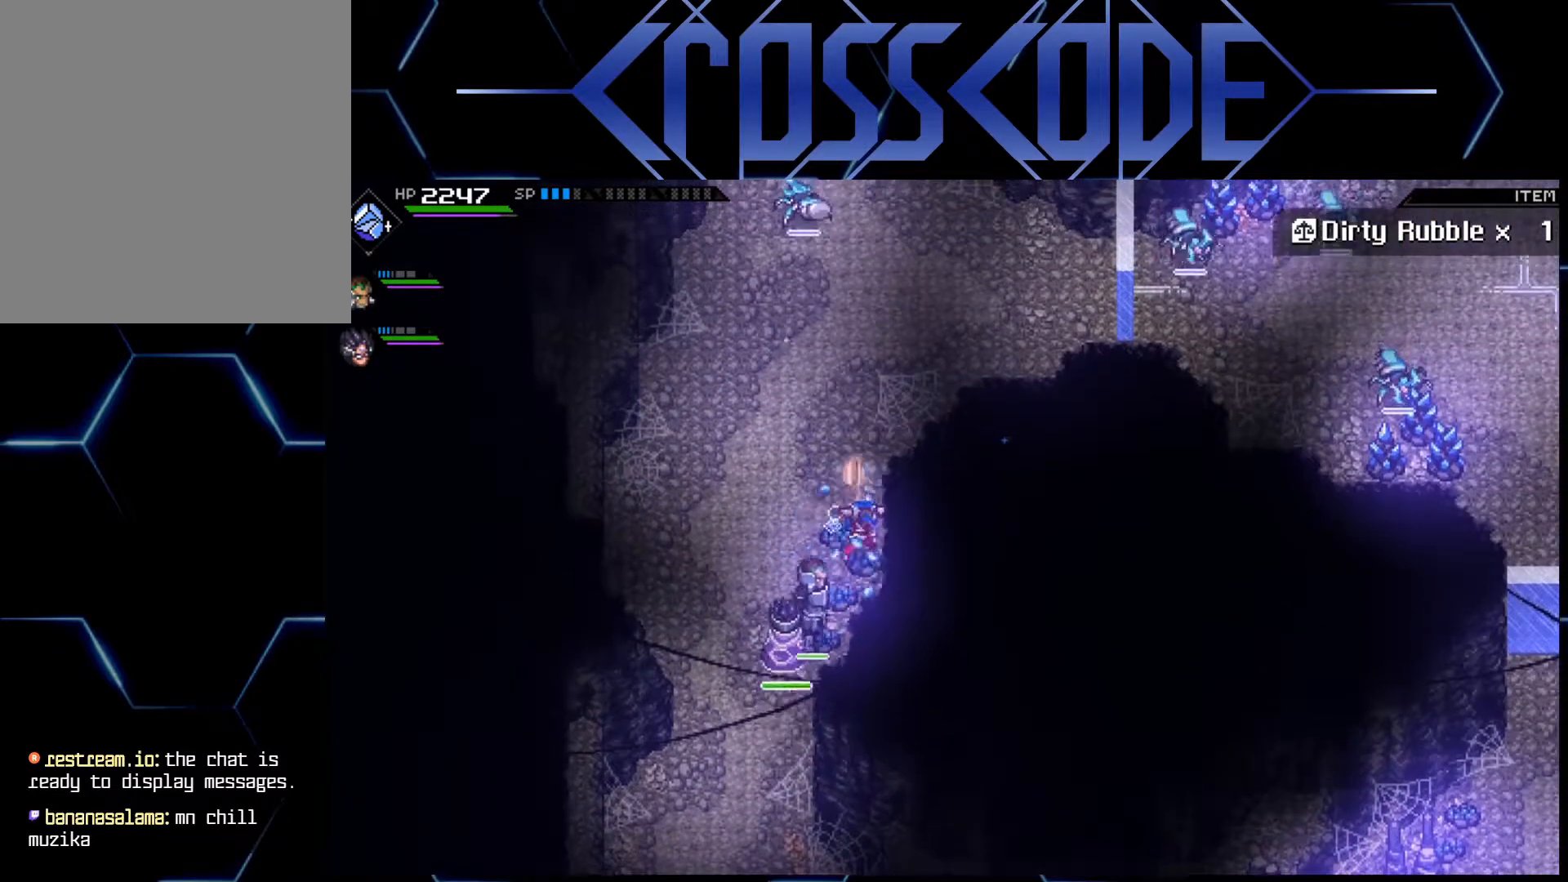
{"buttons": [], "left_stick": "center", "right_stick": "center", "events": [[417, "left_stick", "center"]]}
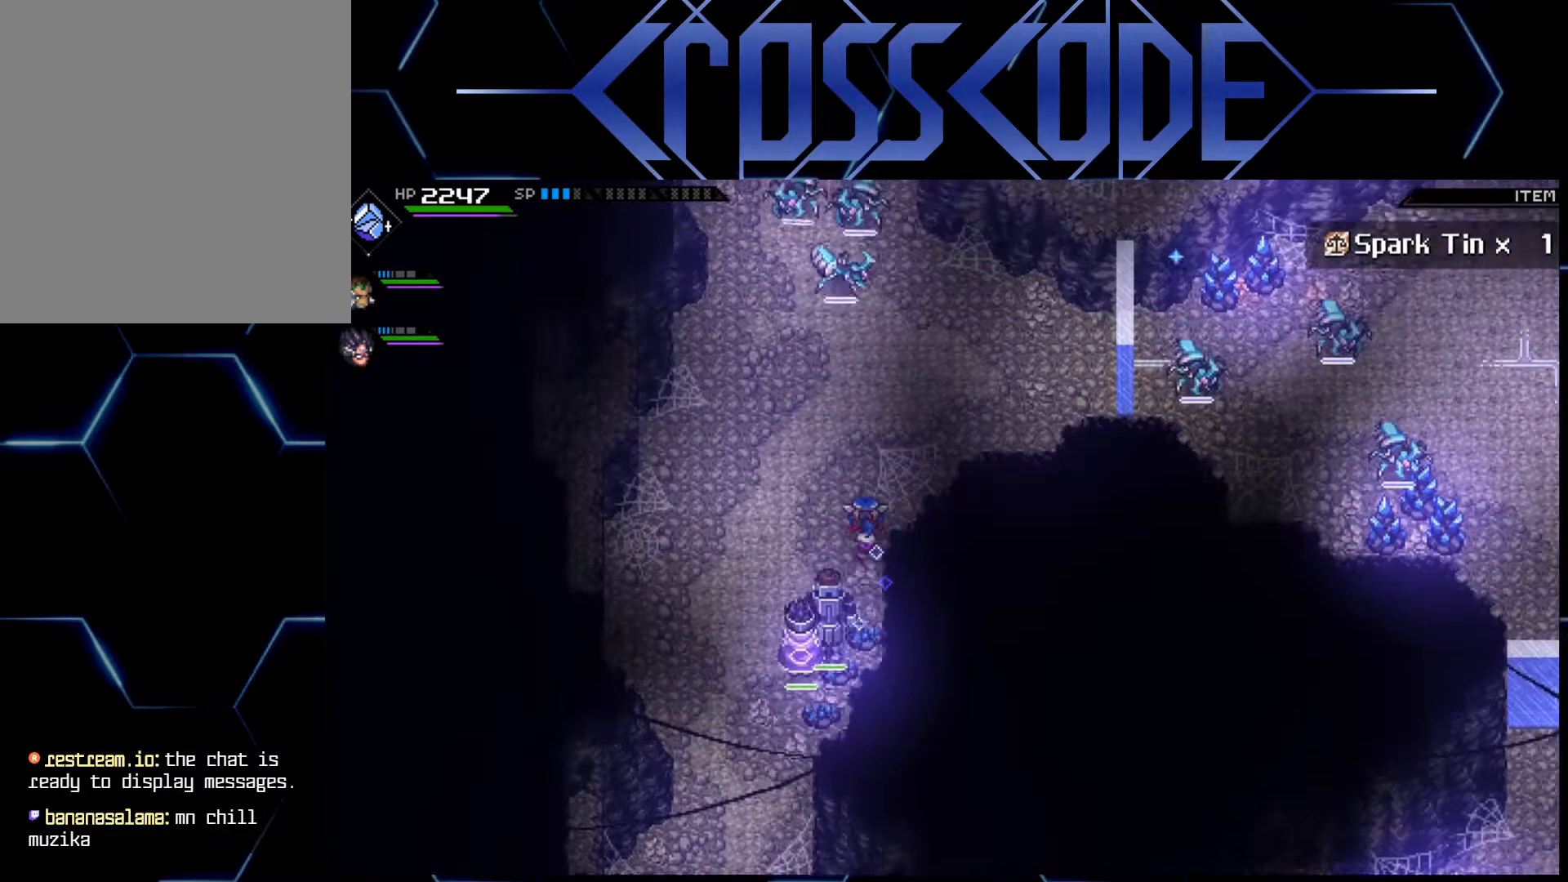
{"buttons": [], "left_stick": "center", "right_stick": "up", "events": [[83, "left_stick", "up-left"], [350, "right_stick", "up"], [383, "left_stick", "center"]]}
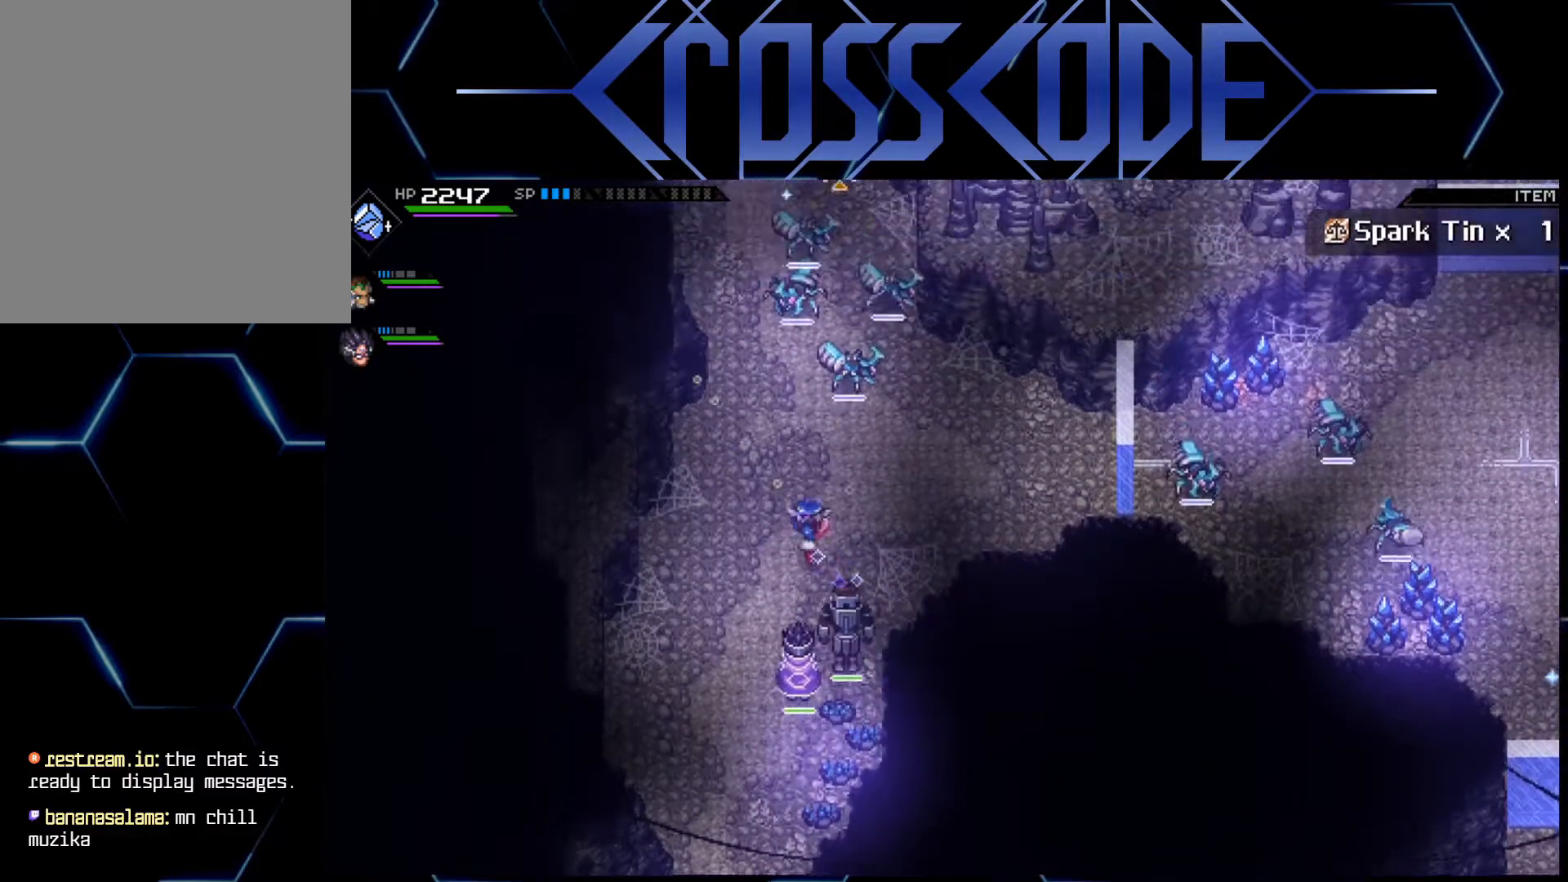
{"buttons": [], "left_stick": "center", "right_stick": "up", "events": []}
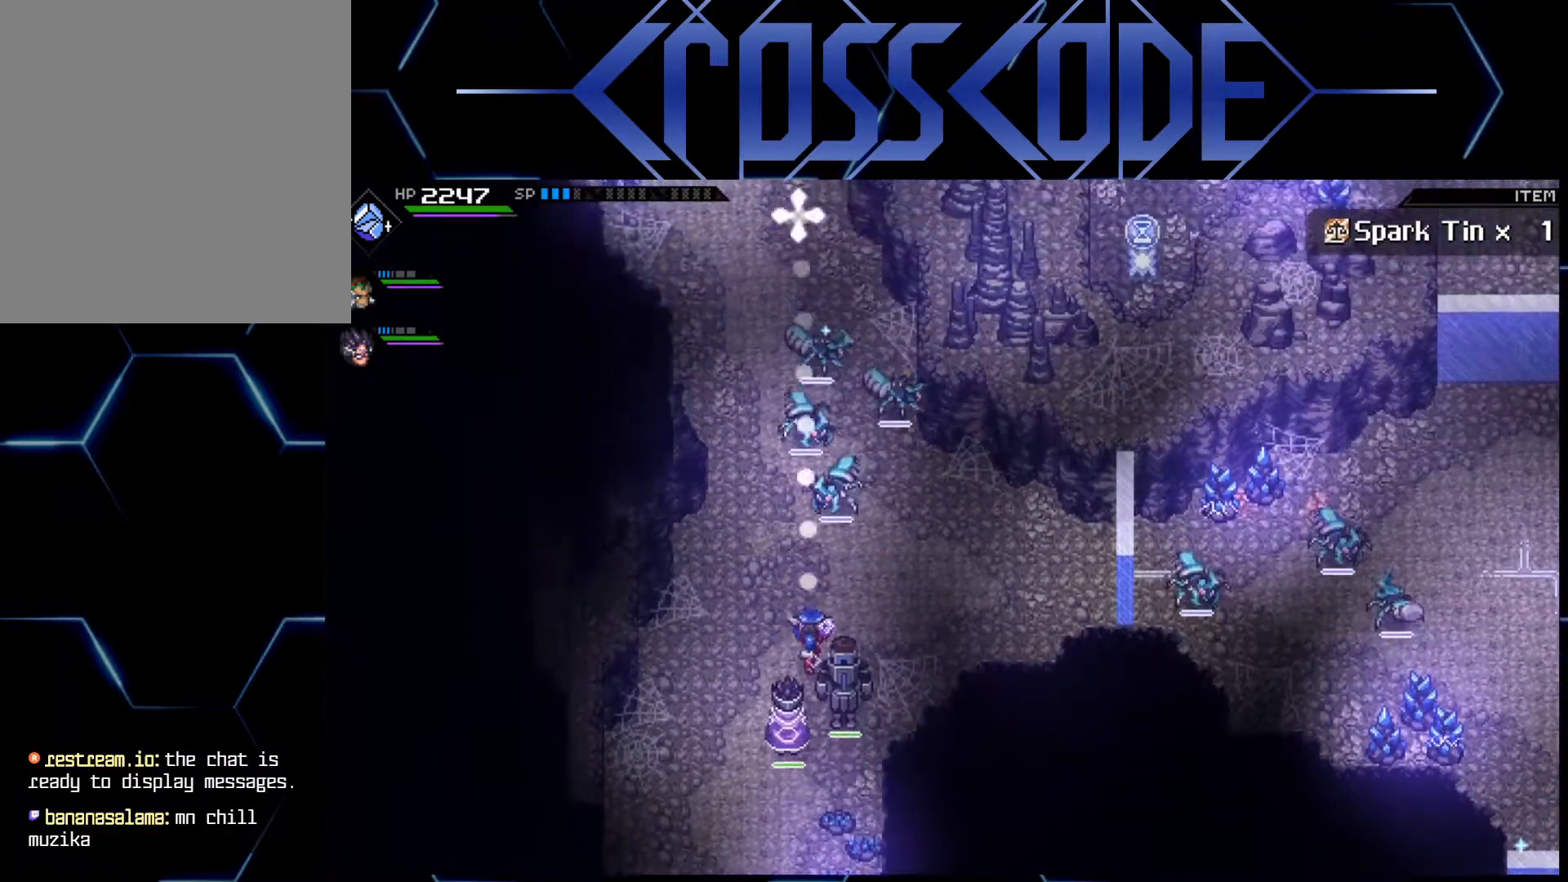
{"buttons": [], "left_stick": "center", "right_stick": "up", "events": [[150, "DPAD_RIGHT", "down"], [233, "DPAD_RIGHT", "up"]]}
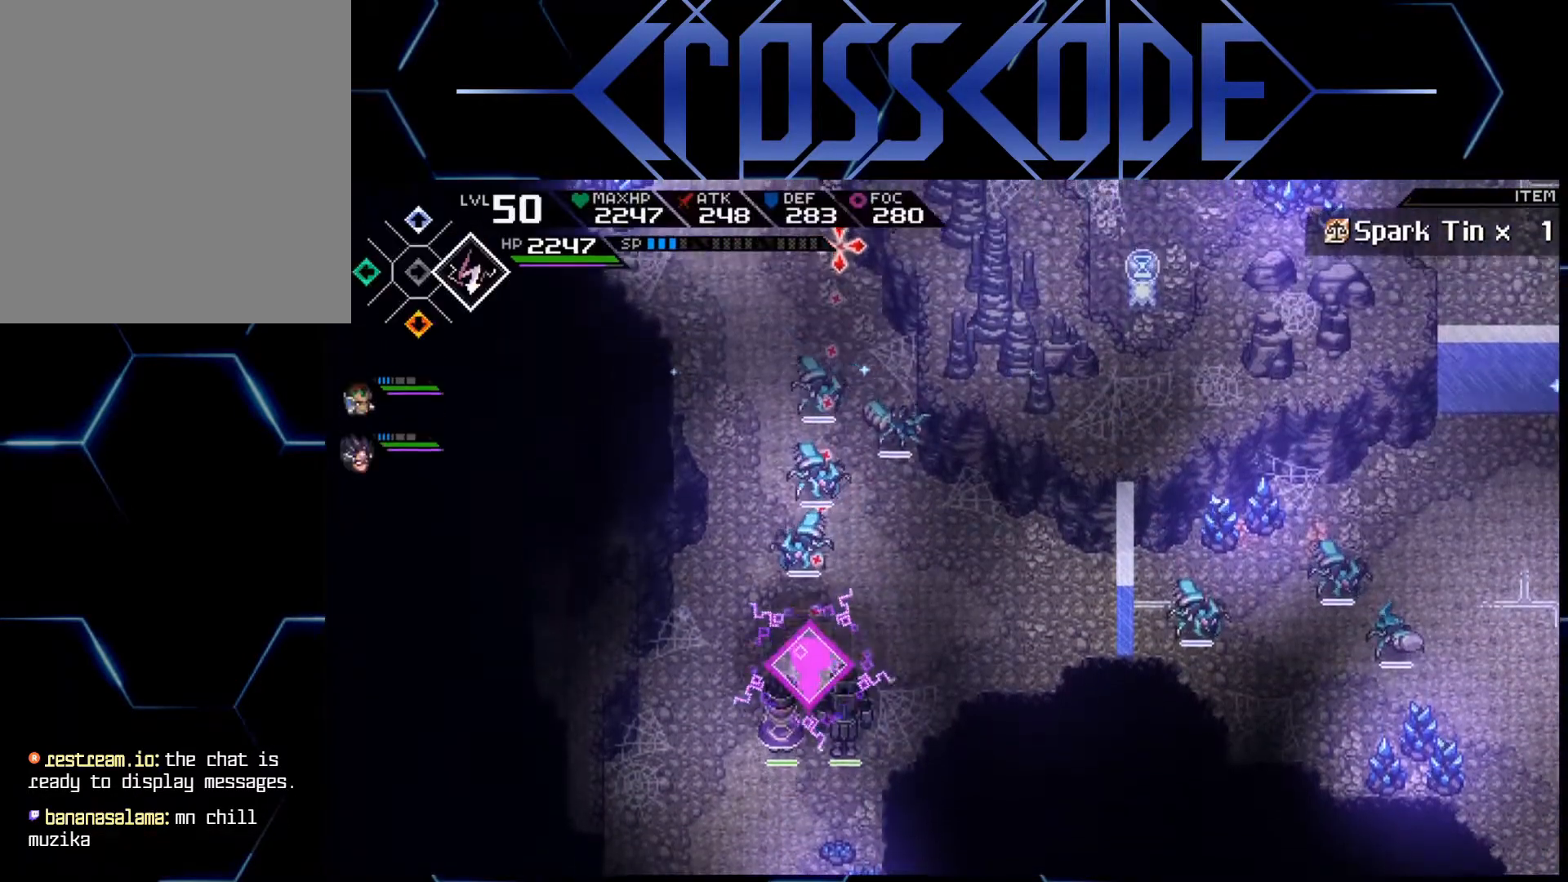
{"buttons": [], "left_stick": "up", "right_stick": "up", "events": [[317, "left_stick", "up"]]}
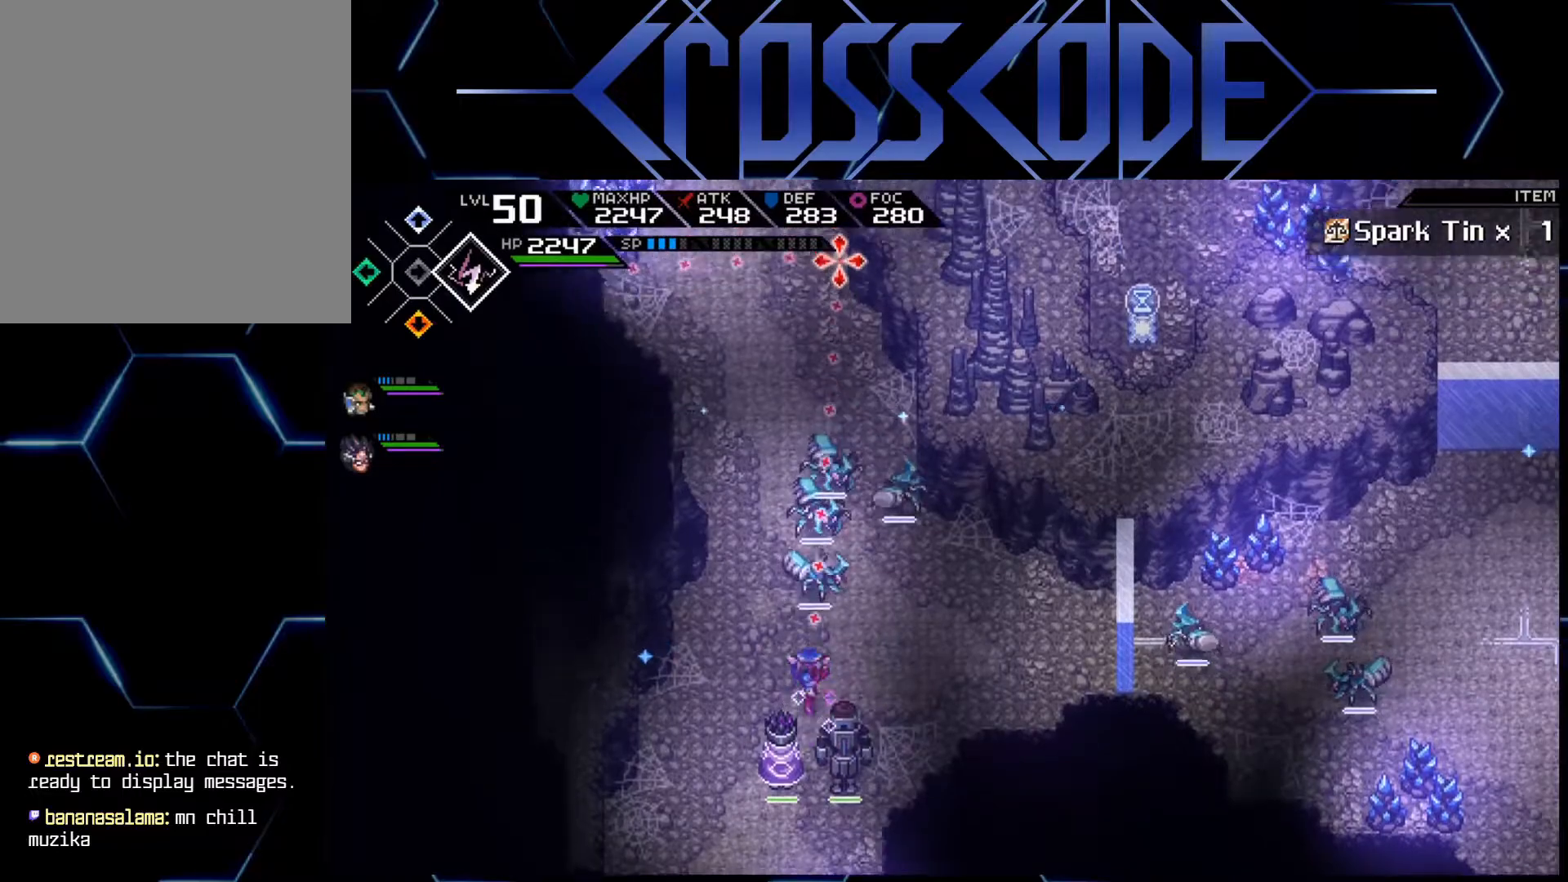
{"buttons": ["R2"], "left_stick": "up", "right_stick": "center", "events": [[33, "right_stick", "center"], [67, "R2", "down"]]}
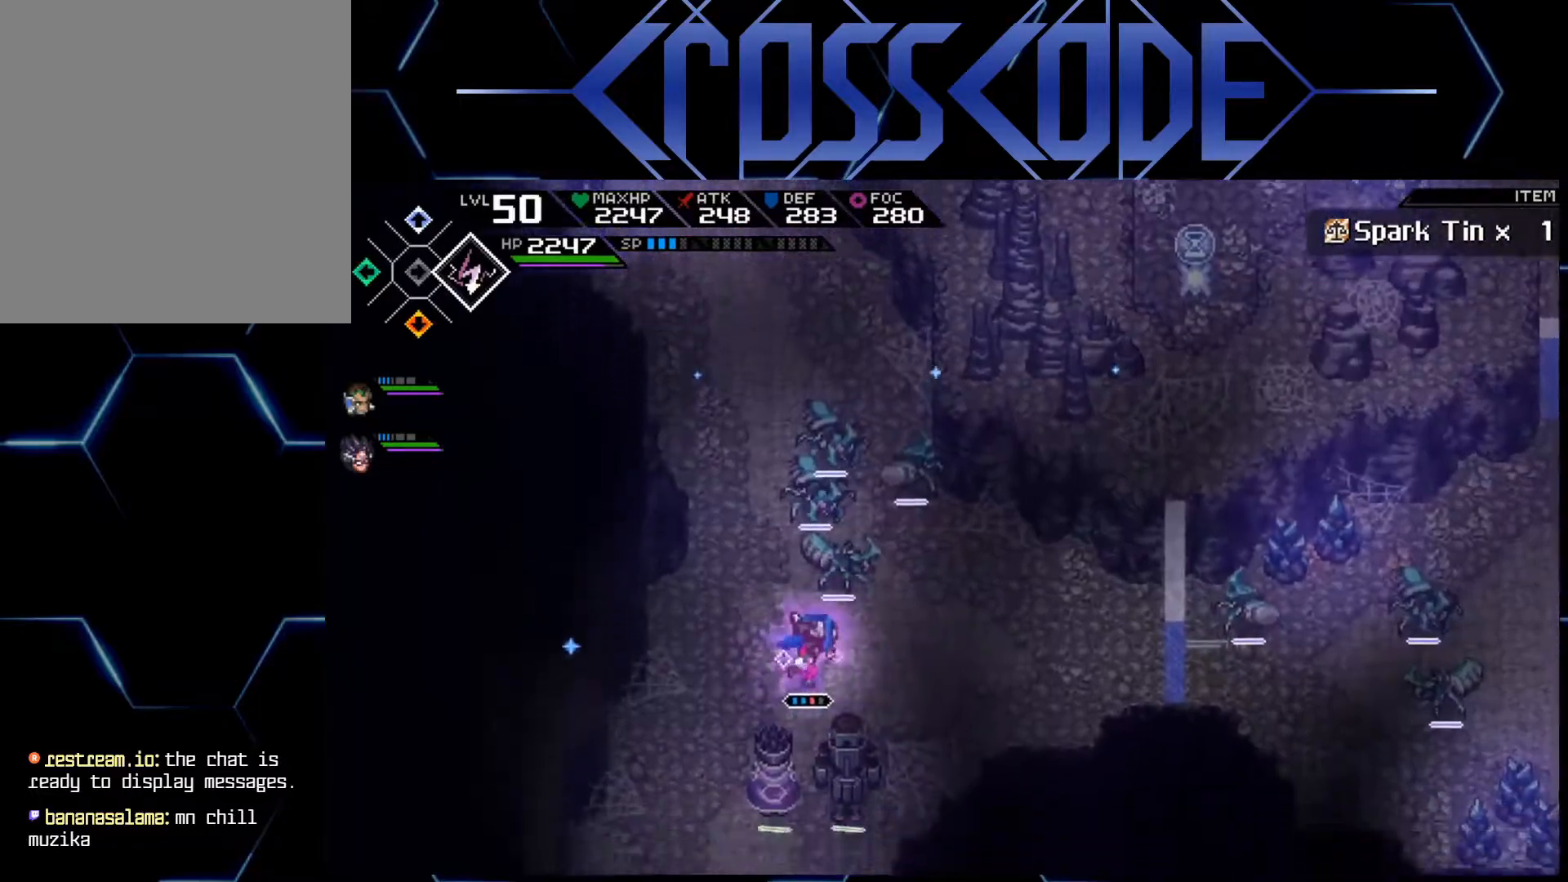
{"buttons": ["R2"], "left_stick": "up", "right_stick": "center", "events": []}
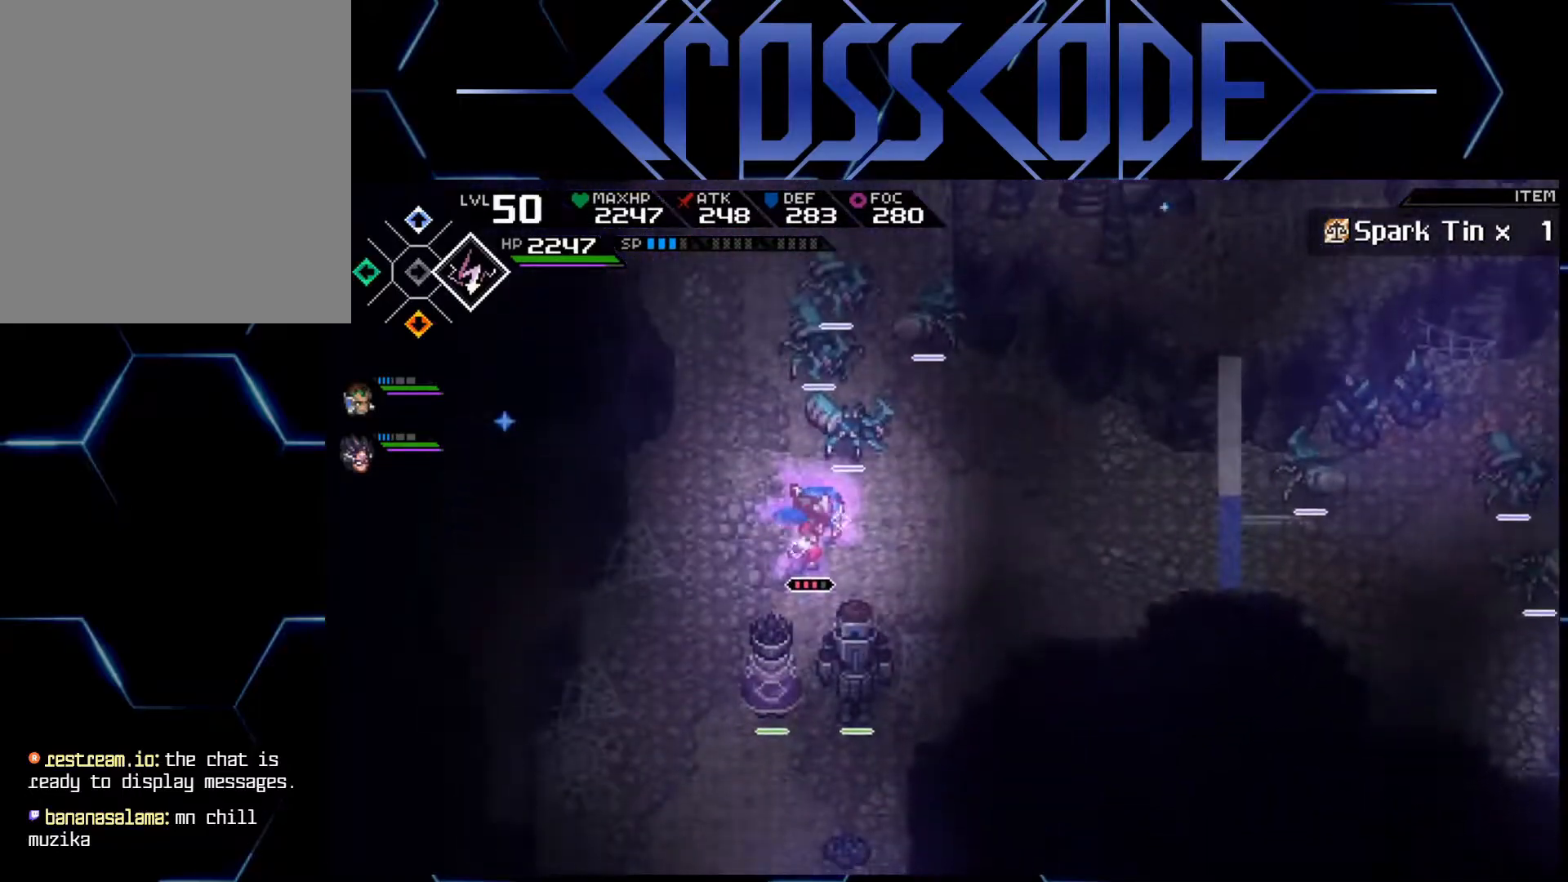
{"buttons": [], "left_stick": "up", "right_stick": "center", "events": [[117, "R2", "up"]]}
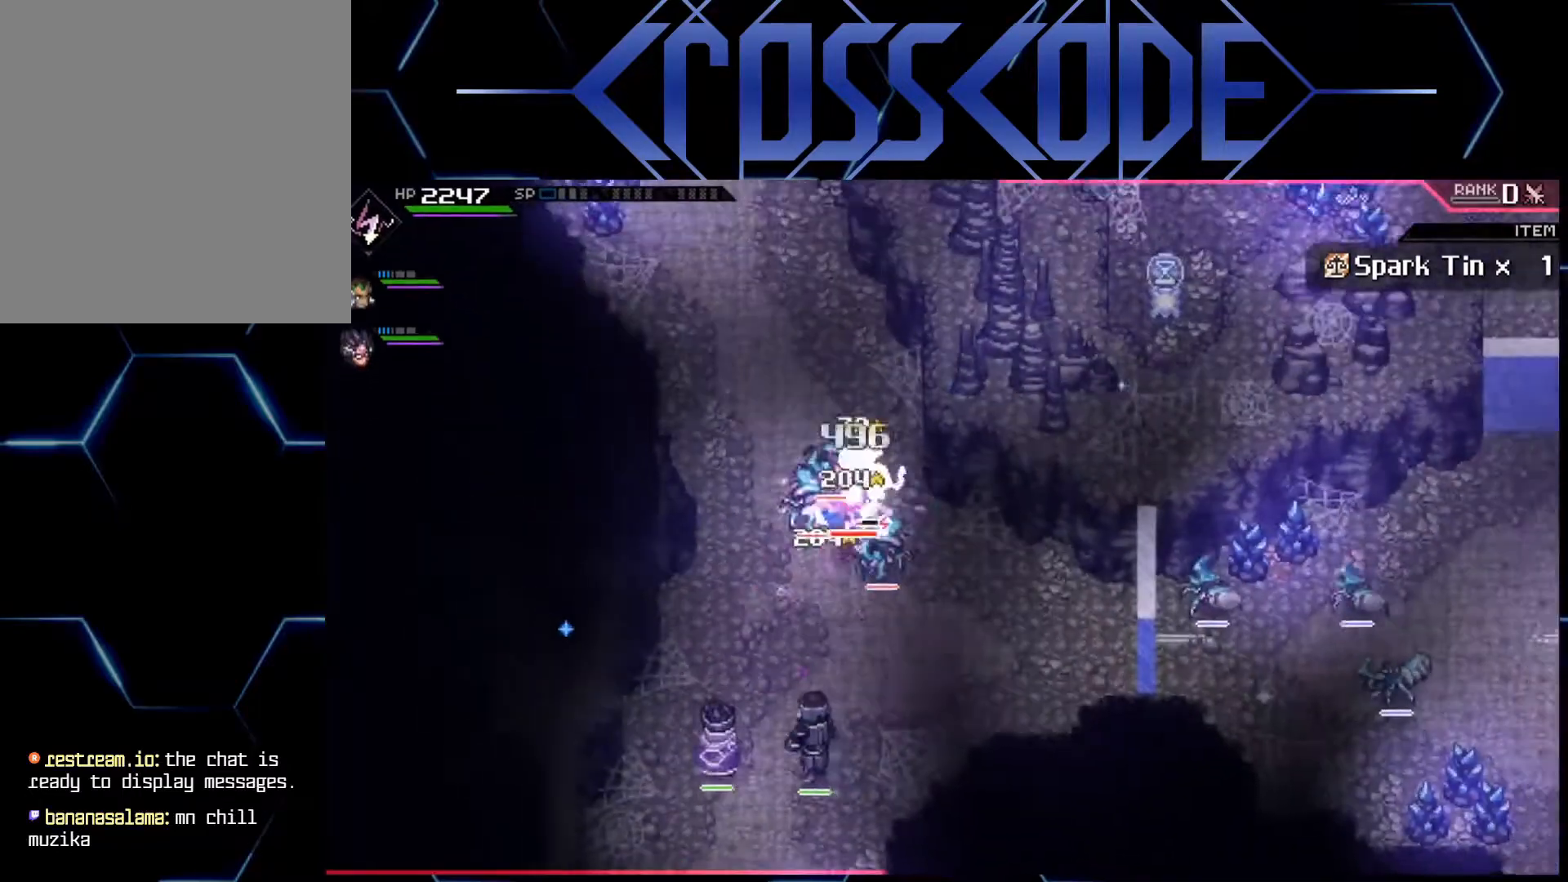
{"buttons": [], "left_stick": "up-left", "right_stick": "center", "events": [[400, "left_stick", "up-left"]]}
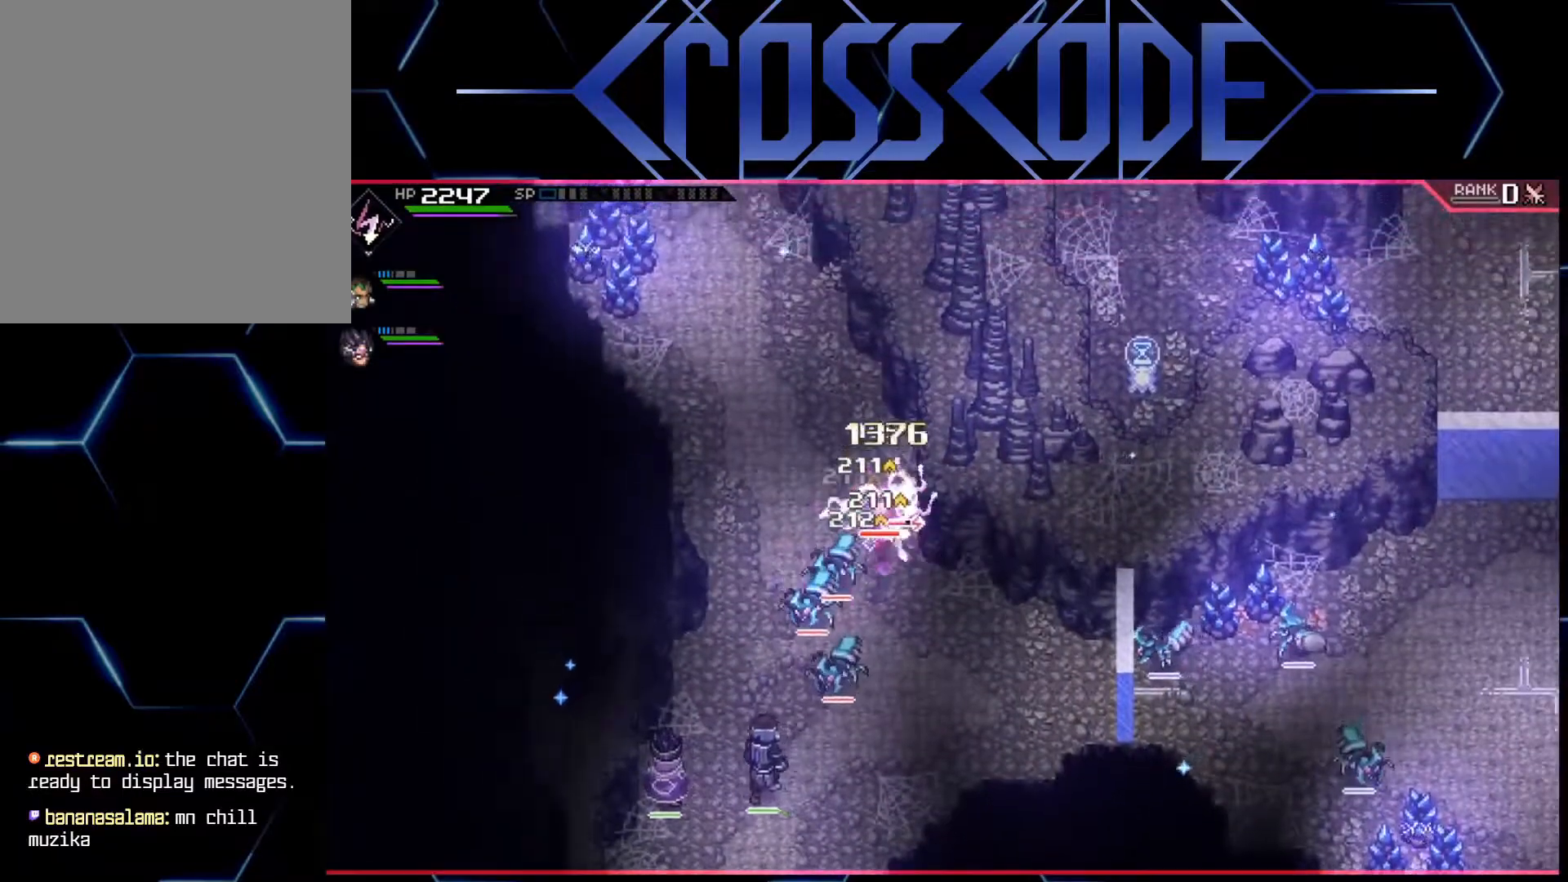
{"buttons": [], "left_stick": "center", "right_stick": "center", "events": [[100, "left_stick", "center"]]}
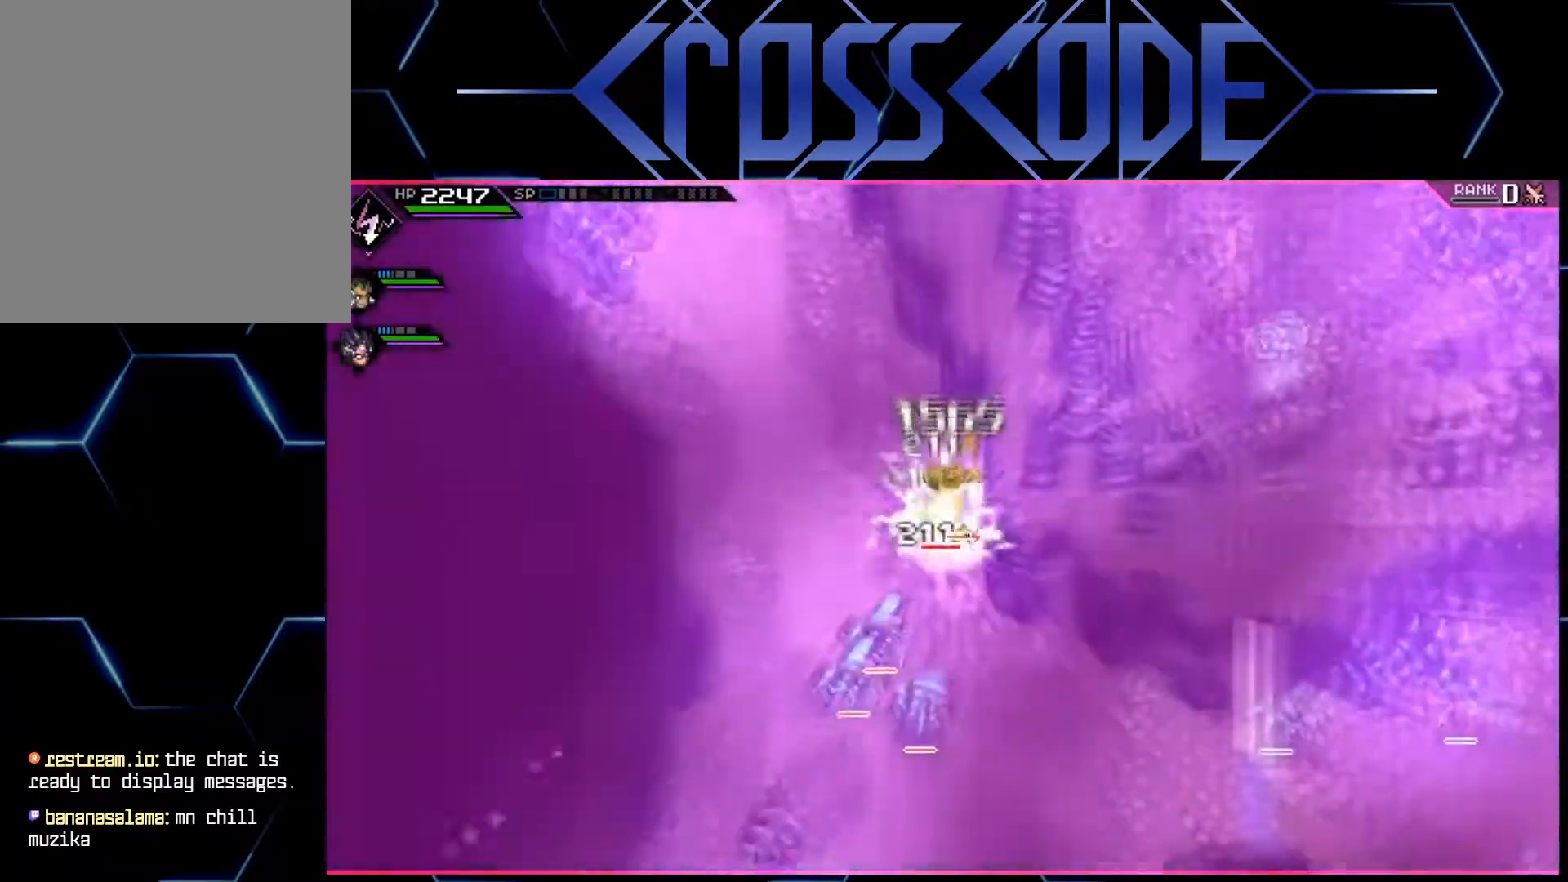
{"buttons": [], "left_stick": "center", "right_stick": "center", "events": []}
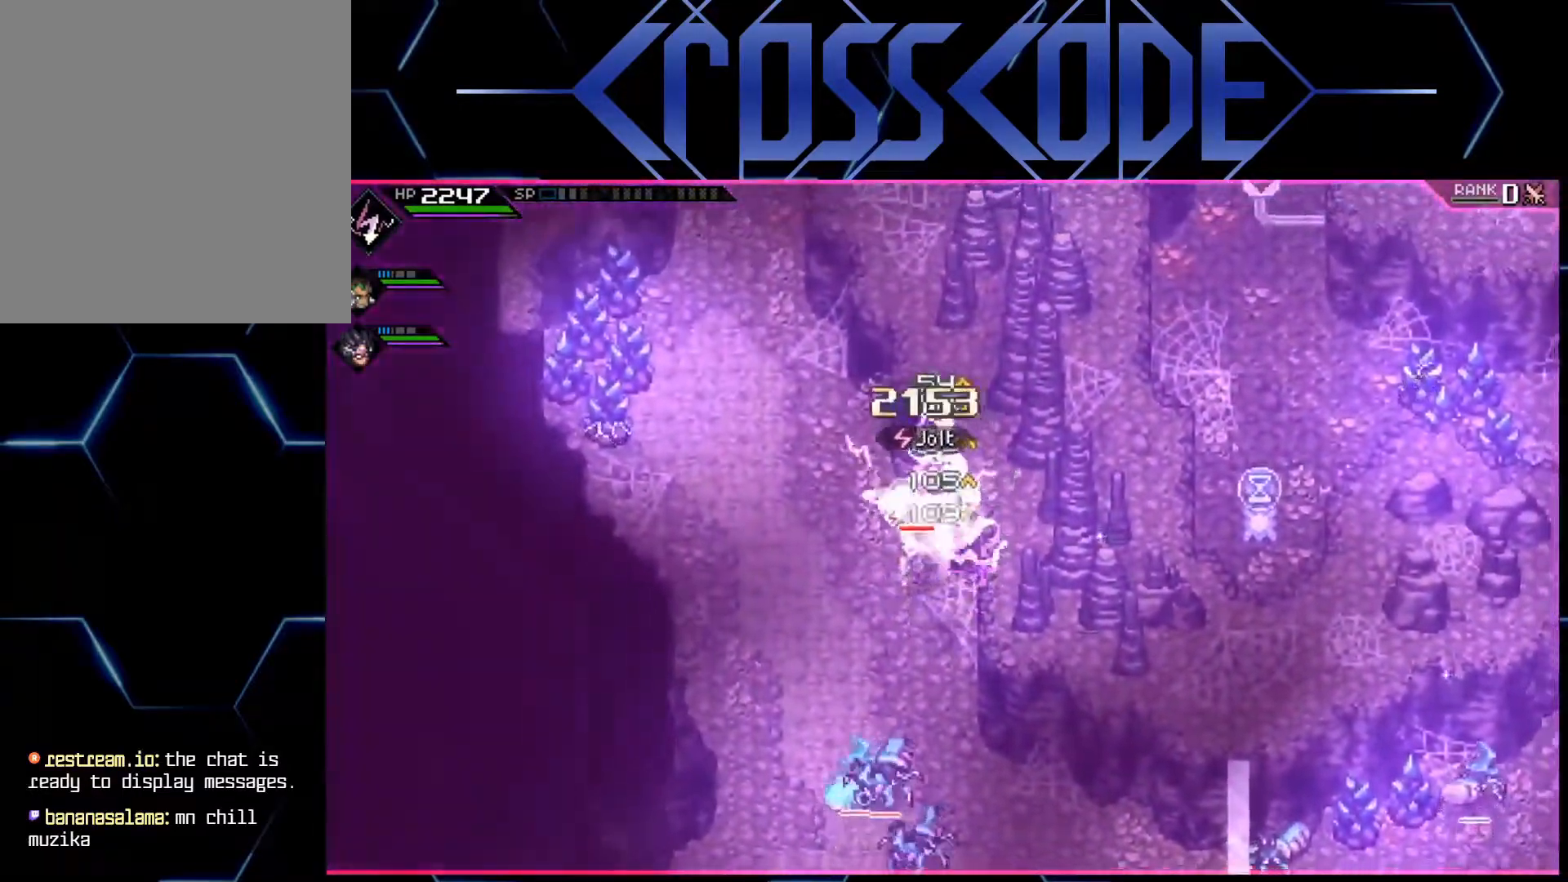
{"buttons": [], "left_stick": "center", "right_stick": "center", "events": []}
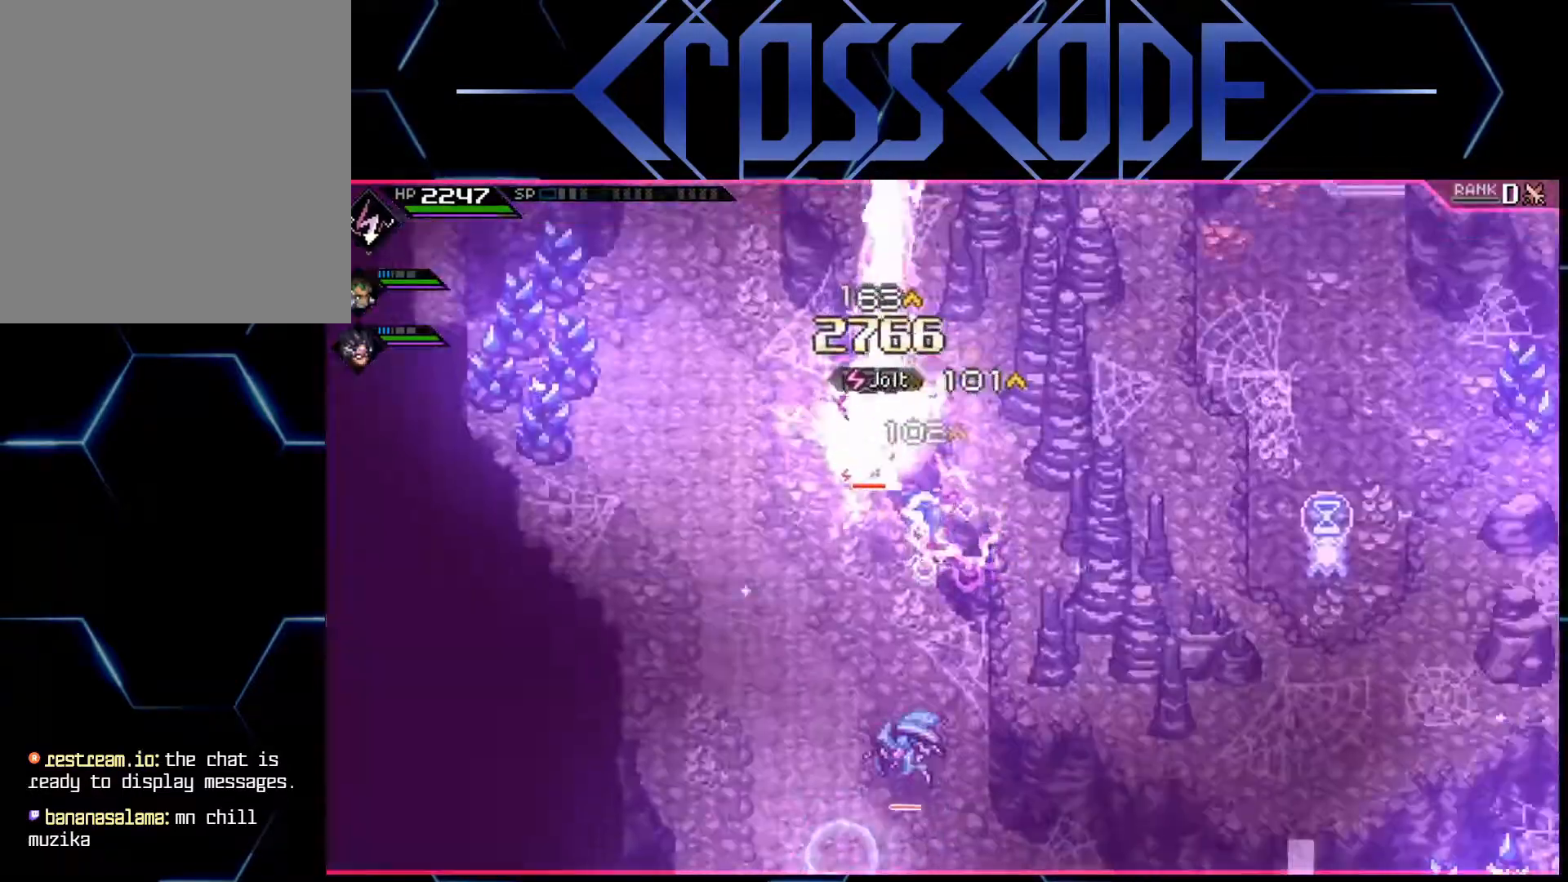
{"buttons": [], "left_stick": "up-left", "right_stick": "center", "events": [[217, "left_stick", "up-left"]]}
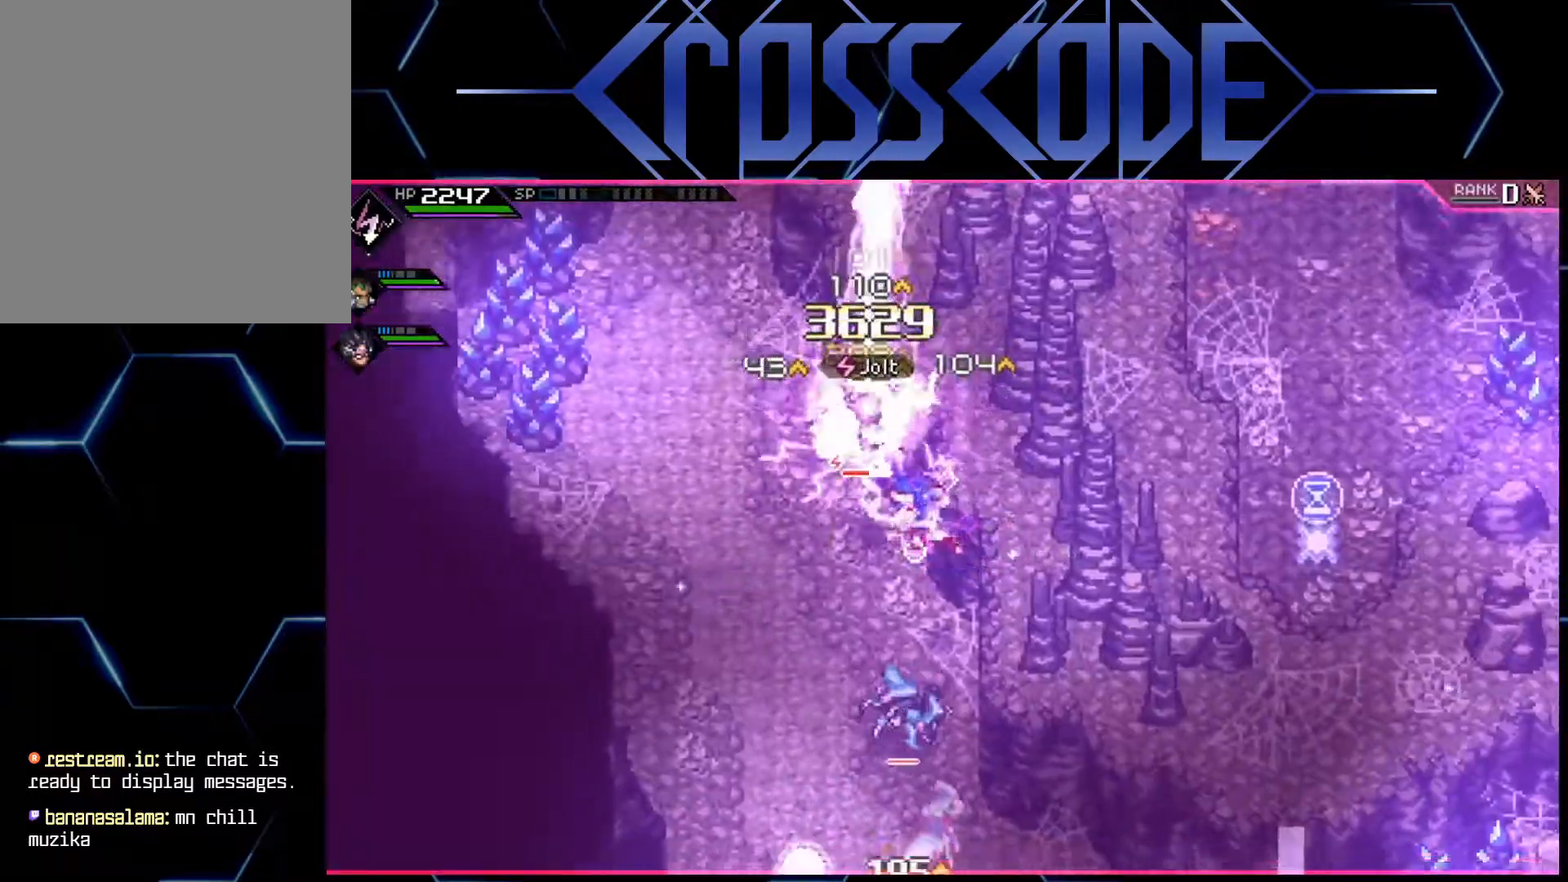
{"buttons": [], "left_stick": "up-left", "right_stick": "center", "events": []}
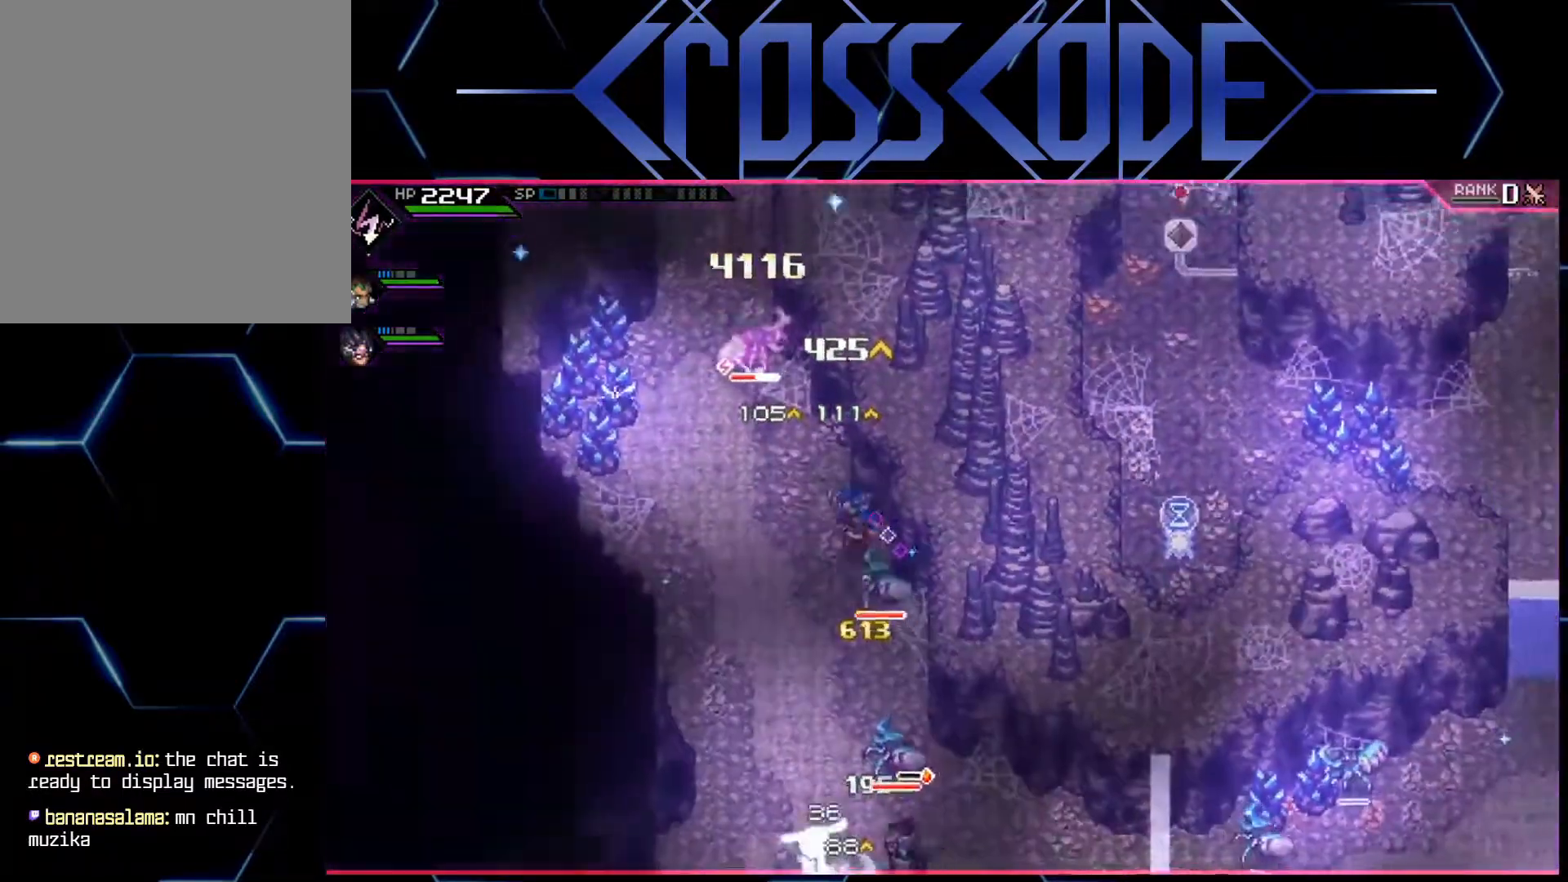
{"buttons": [], "left_stick": "up", "right_stick": "center", "events": [[300, "X", "down"], [383, "X", "up"], [383, "left_stick", "up"], [433, "X", "down"], [483, "X", "up"]]}
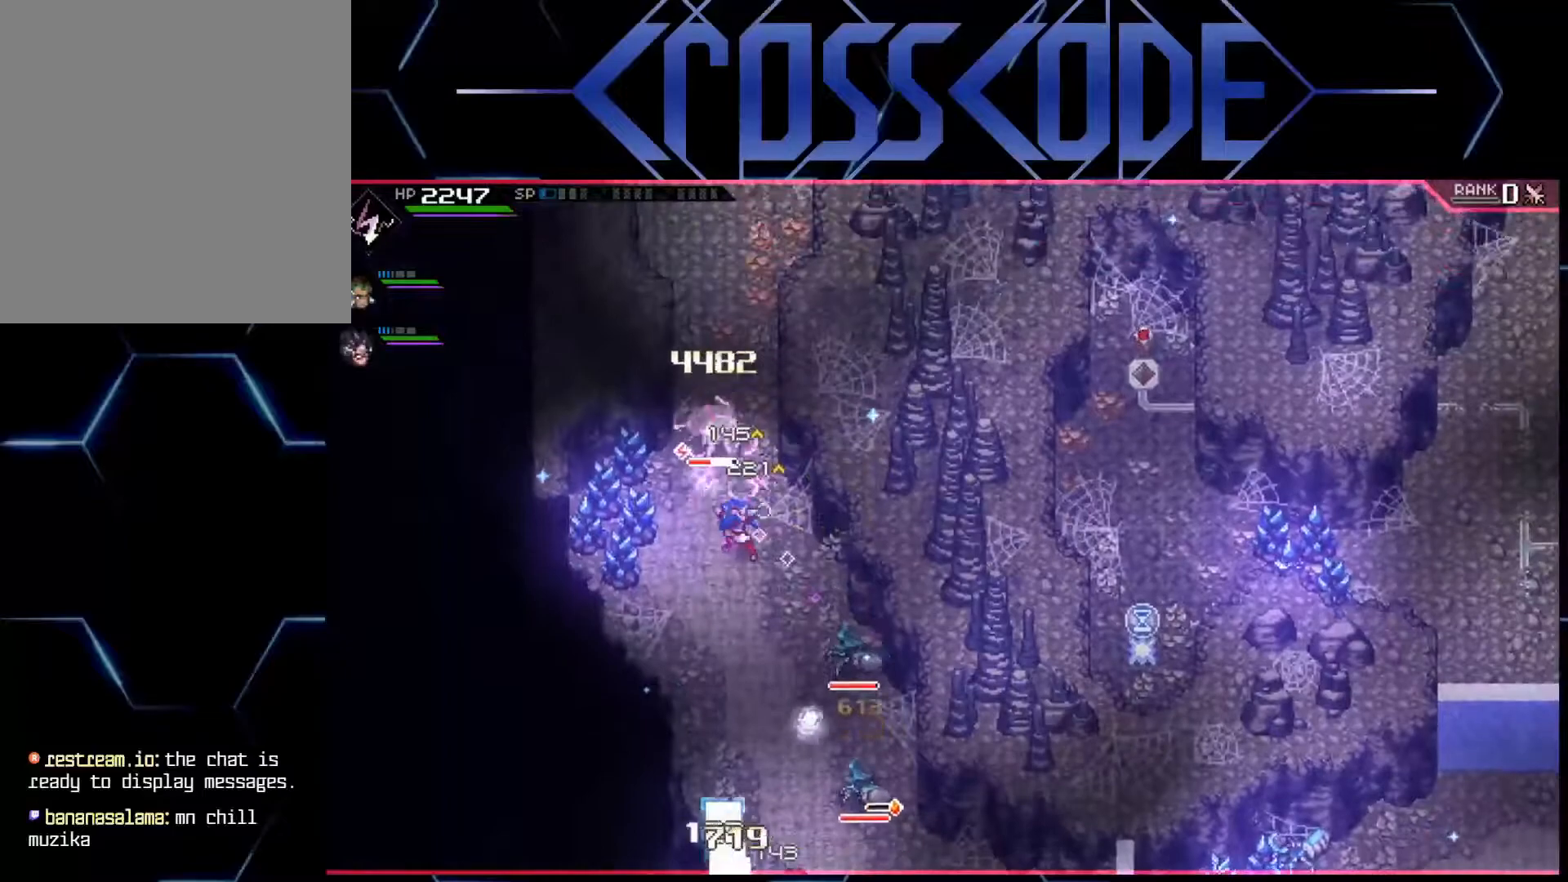
{"buttons": [], "left_stick": "down", "right_stick": "center", "events": [[50, "X", "down"], [100, "X", "up"], [167, "X", "down"], [233, "X", "up"], [283, "X", "down"], [333, "left_stick", "center"], [350, "X", "up"], [383, "left_stick", "down"], [417, "L1", "down"], [500, "L1", "up"]]}
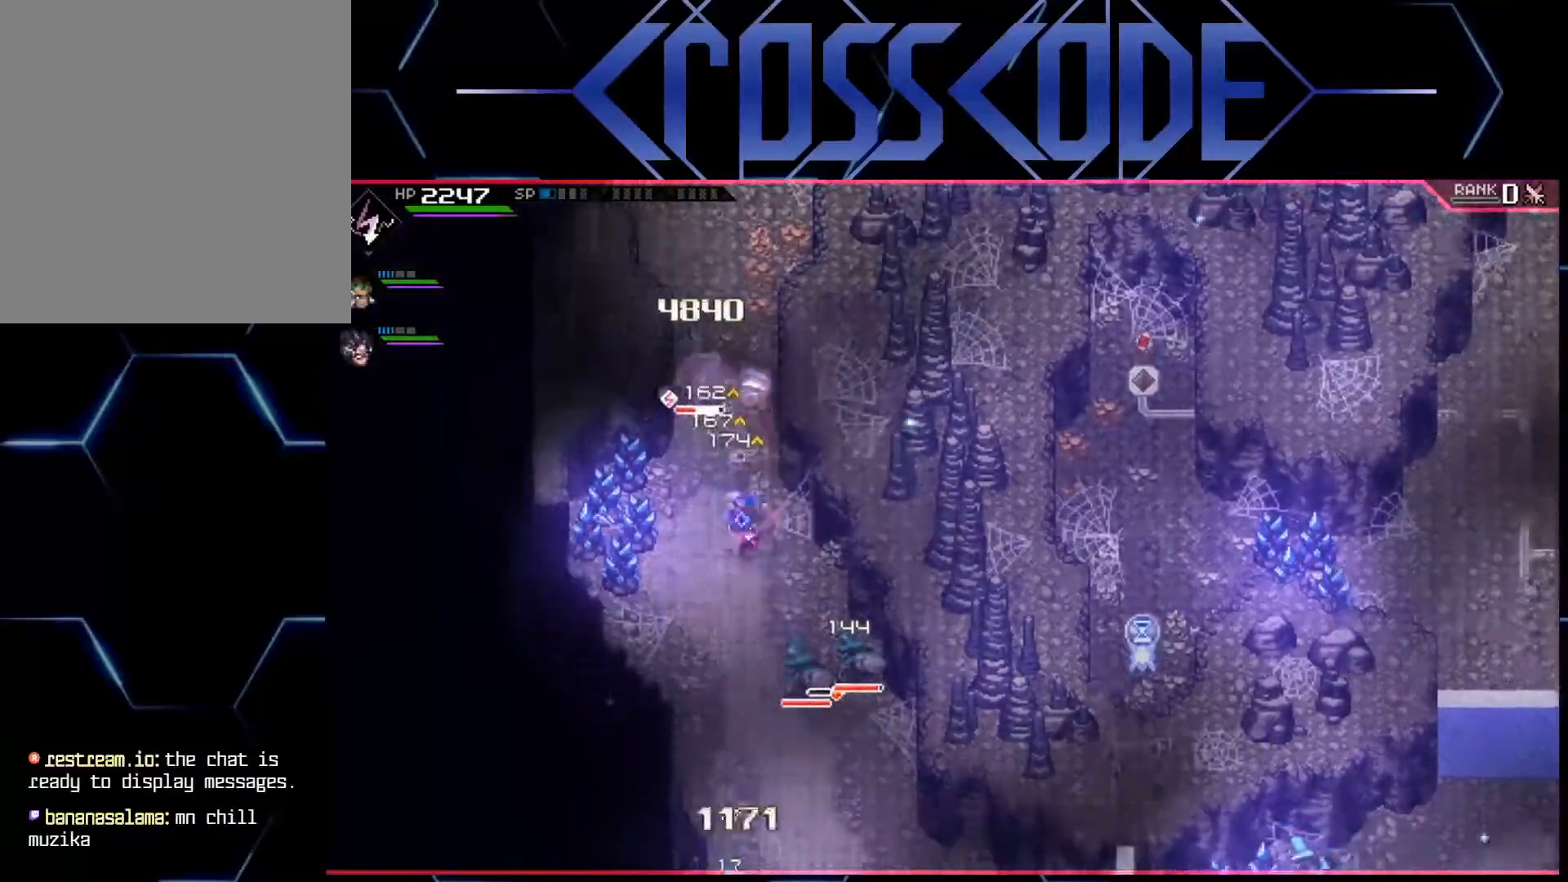
{"buttons": ["X"], "left_stick": "right", "right_stick": "center", "events": [[67, "L1", "down"], [183, "L1", "up"], [200, "X", "down"], [300, "X", "up"], [300, "left_stick", "down-right"], [367, "X", "down"], [400, "X", "up"], [433, "left_stick", "right"], [467, "X", "down"]]}
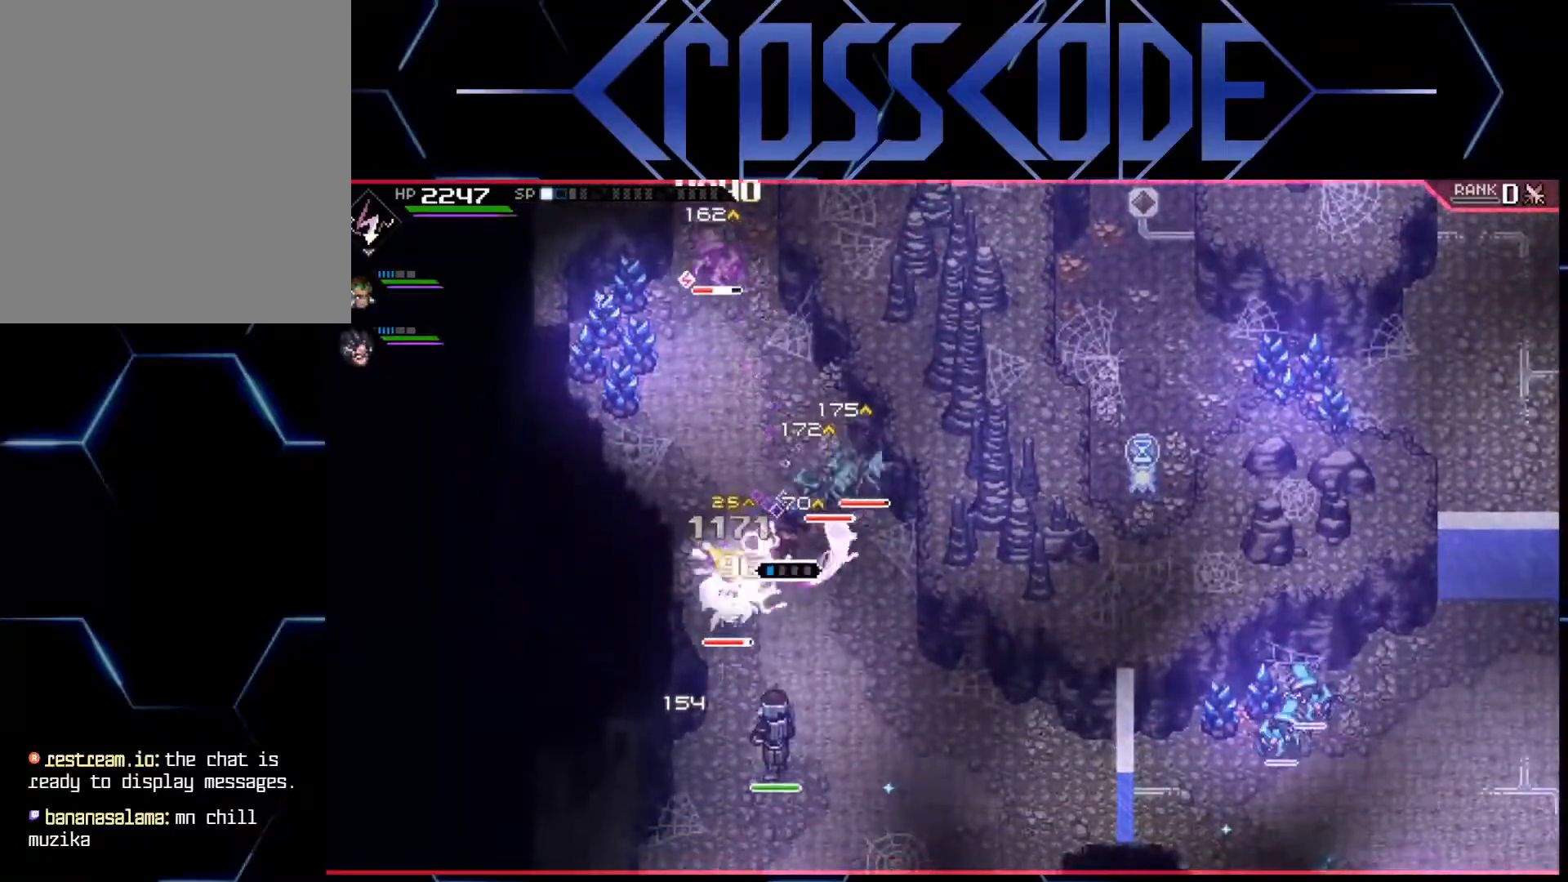
{"buttons": ["X"], "left_stick": "down-right", "right_stick": "center", "events": [[33, "X", "up"], [100, "X", "down"], [150, "X", "up"], [217, "X", "down"], [283, "X", "up"], [333, "X", "down"], [400, "X", "up"], [450, "X", "down"], [500, "left_stick", "down-right"]]}
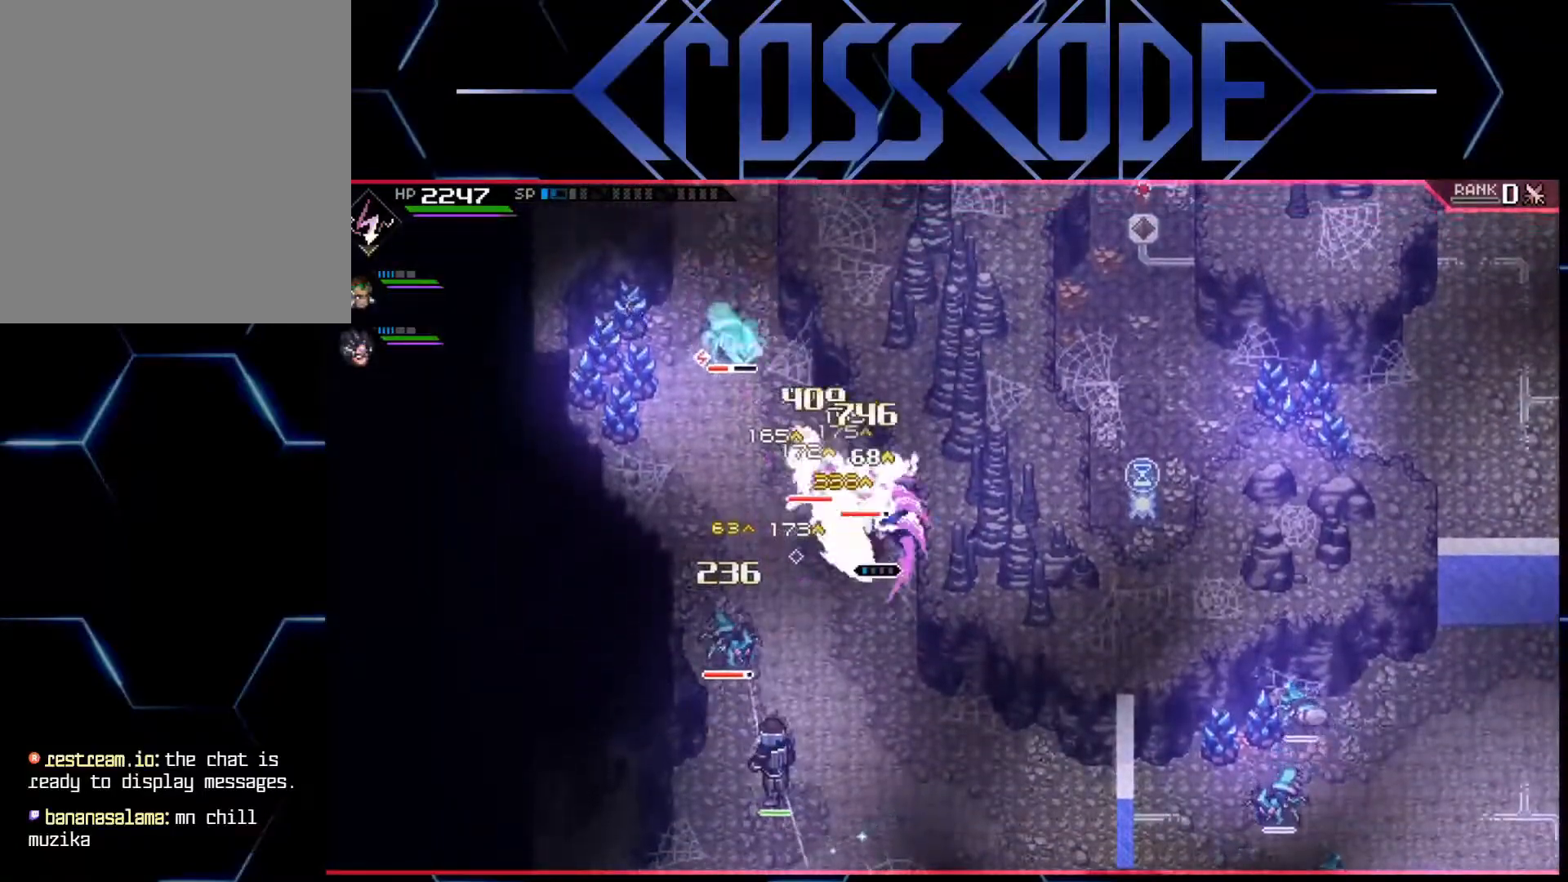
{"buttons": [], "left_stick": "down-right", "right_stick": "center", "events": [[17, "X", "up"], [50, "L1", "down"], [167, "L1", "up"], [217, "L1", "down"], [317, "L1", "up"], [367, "L1", "down"], [483, "L1", "up"]]}
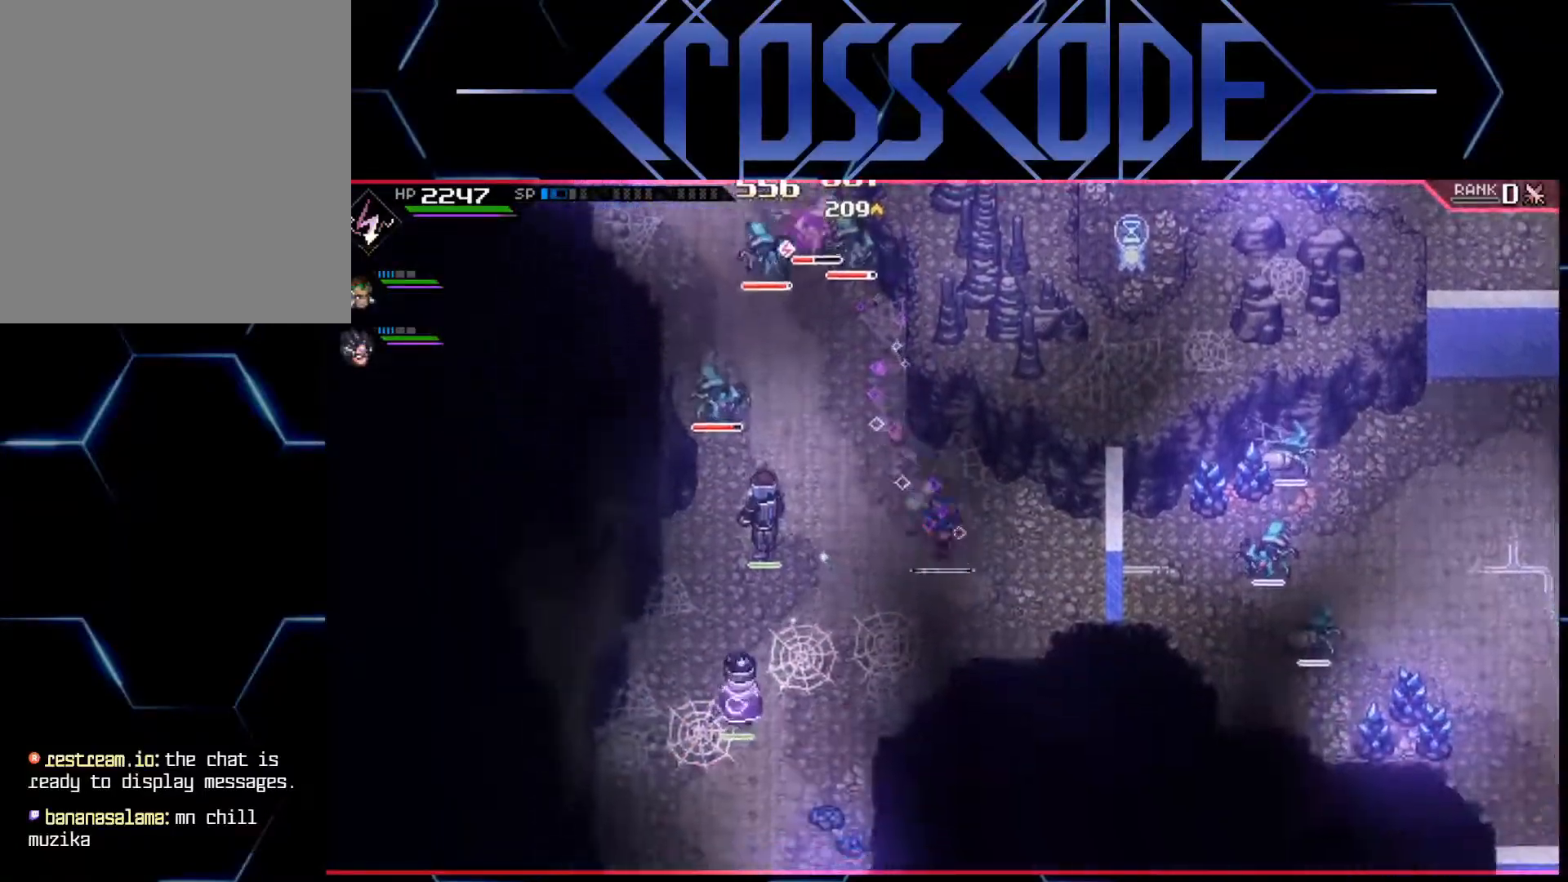
{"buttons": [], "left_stick": "down-left", "right_stick": "center", "events": [[33, "left_stick", "down"], [200, "left_stick", "down-left"]]}